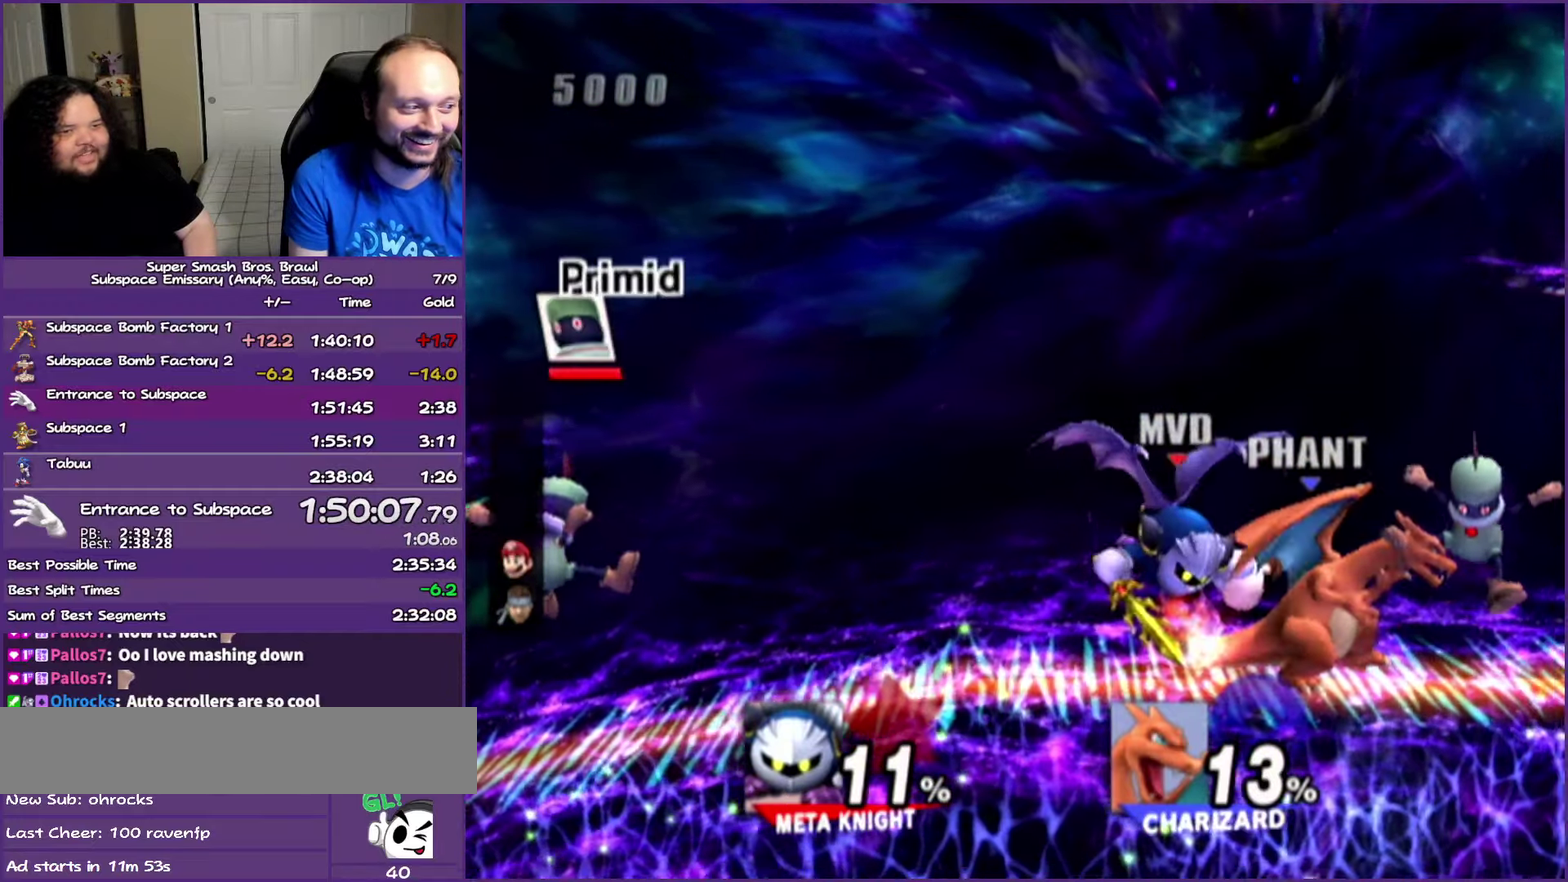
Gameplay with a controller (Nintendo layout); each line is a JSON object with the inputs held at the frame after it. "events" lists button and stick changes between this image and that frame as [ms after this image, input, new state], when the widget could be followed in between. Not read: L3 R3.
{"buttons": [], "left_stick": "center", "right_stick": "center", "events": [[50, "left_stick", "center"], [117, "left_stick", "left"], [300, "left_stick", "down-left"], [483, "left_stick", "center"]]}
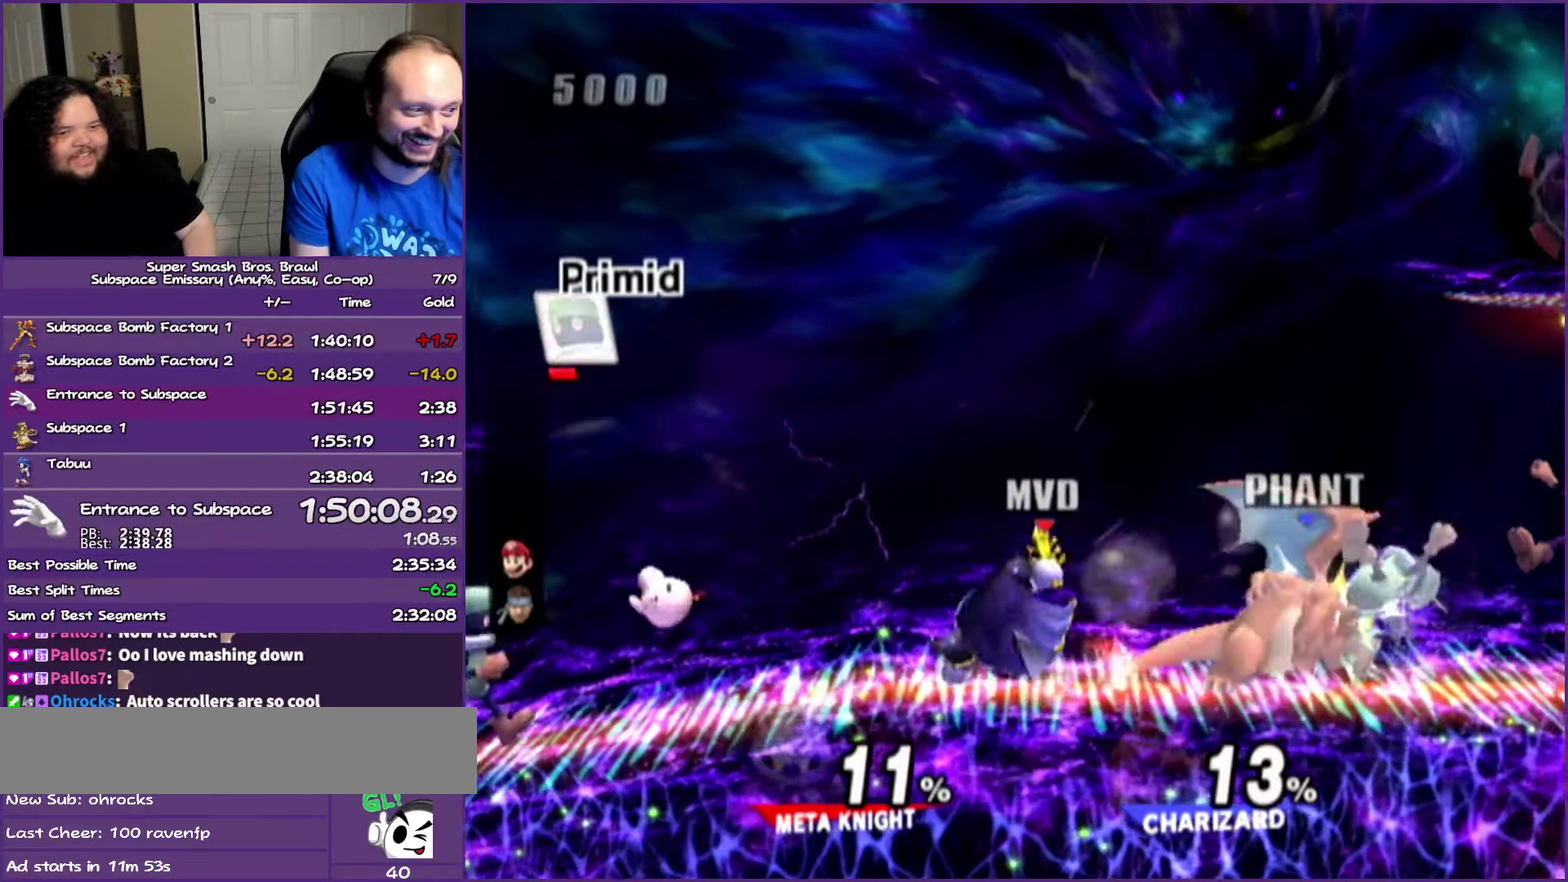
{"buttons": [], "left_stick": "left", "right_stick": "center", "events": [[200, "left_stick", "left"]]}
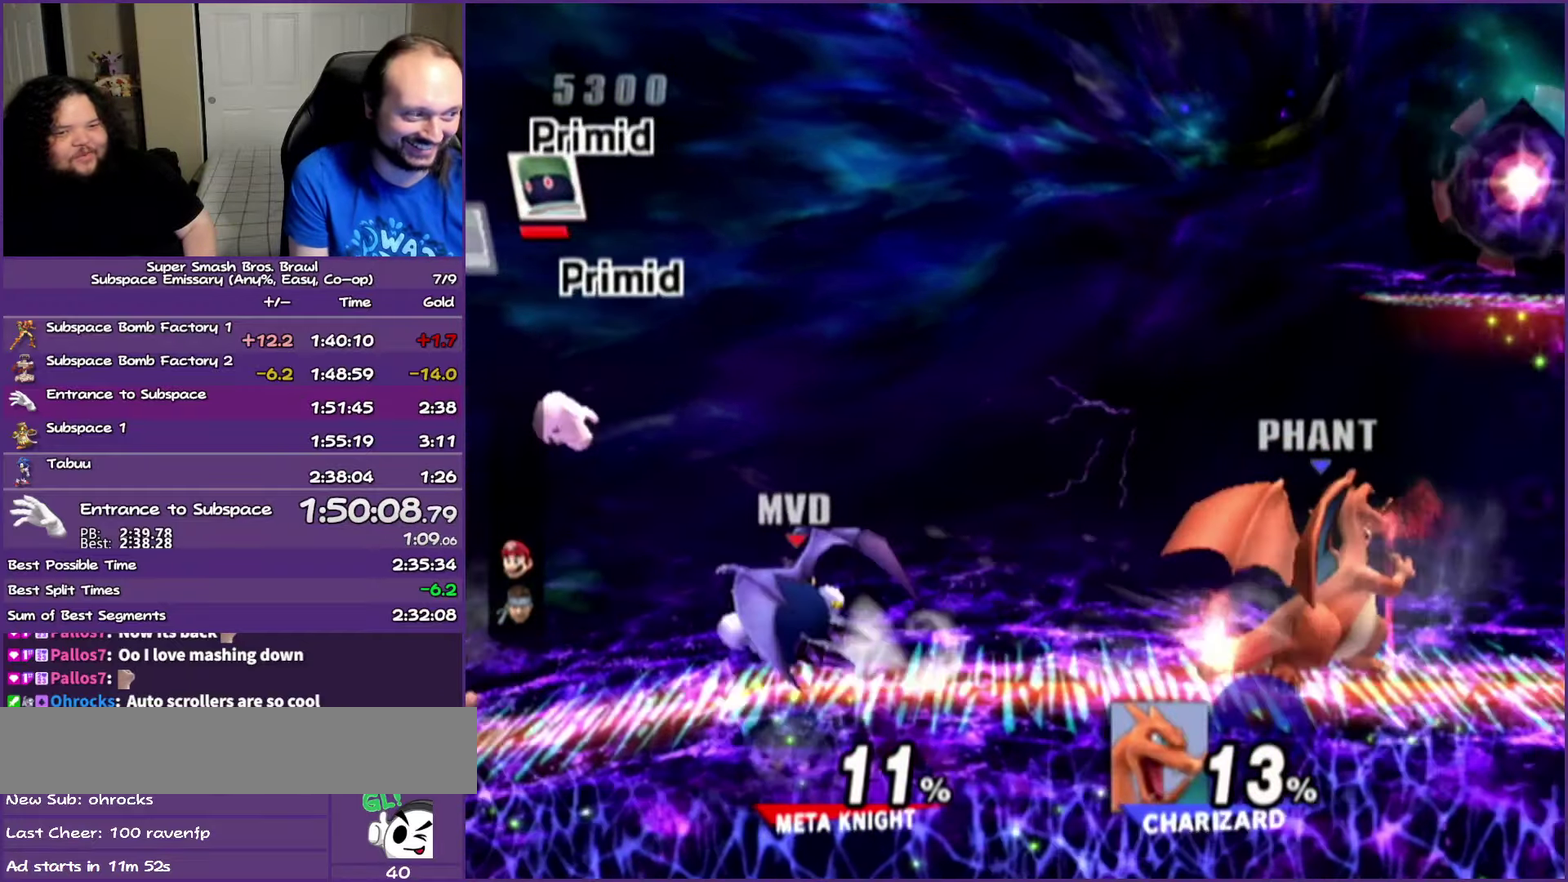
{"buttons": [], "left_stick": "right", "right_stick": "center", "events": [[50, "L1", "down"], [217, "L1", "up"], [233, "left_stick", "center"], [367, "left_stick", "right"]]}
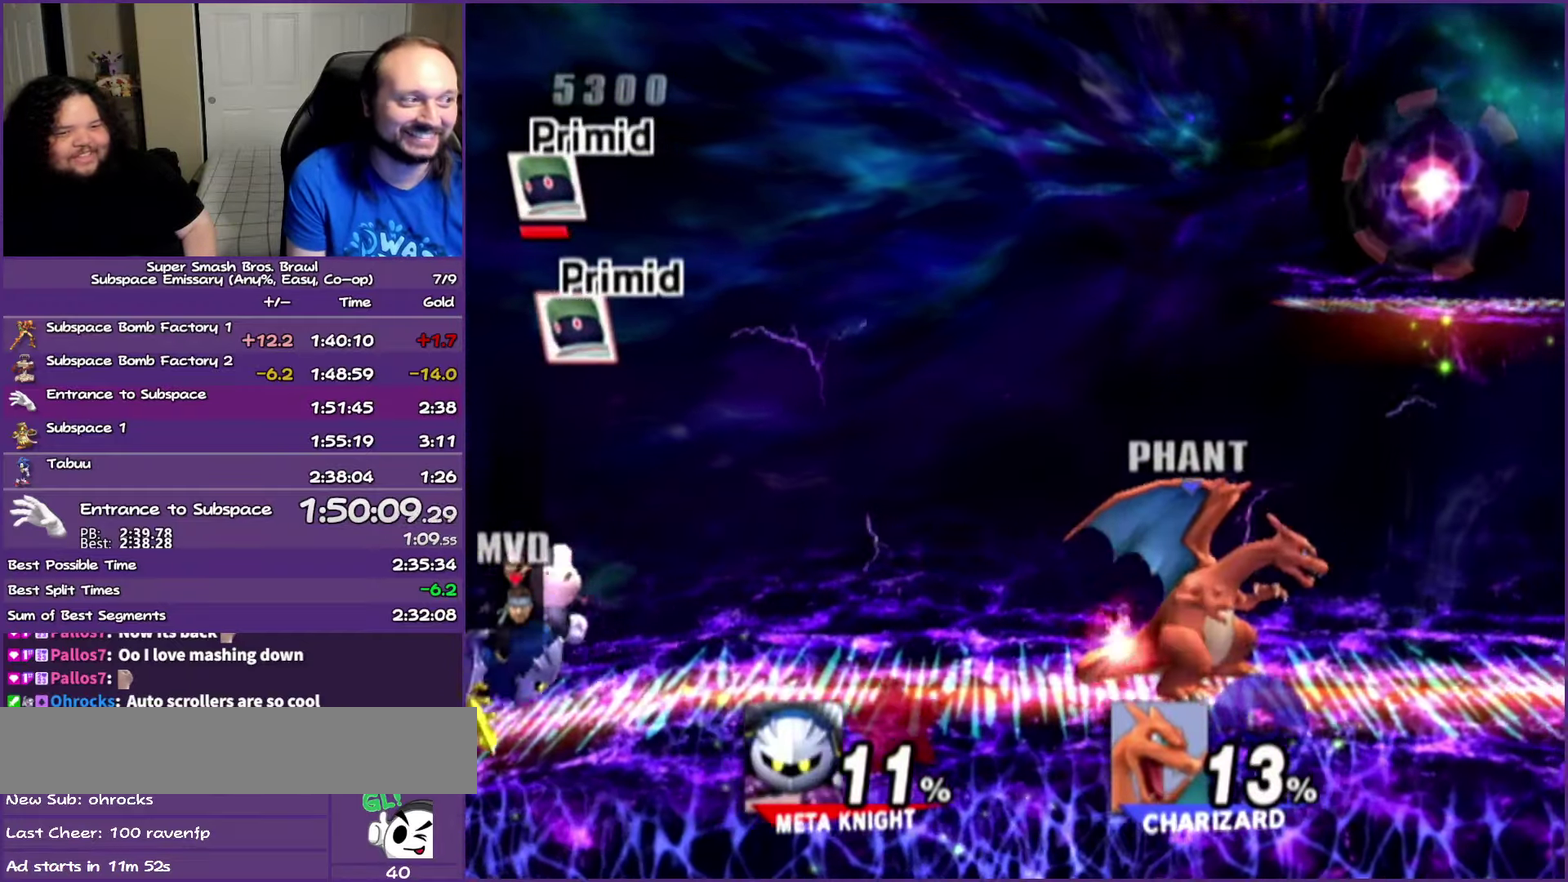
{"buttons": [], "left_stick": "right", "right_stick": "center", "events": []}
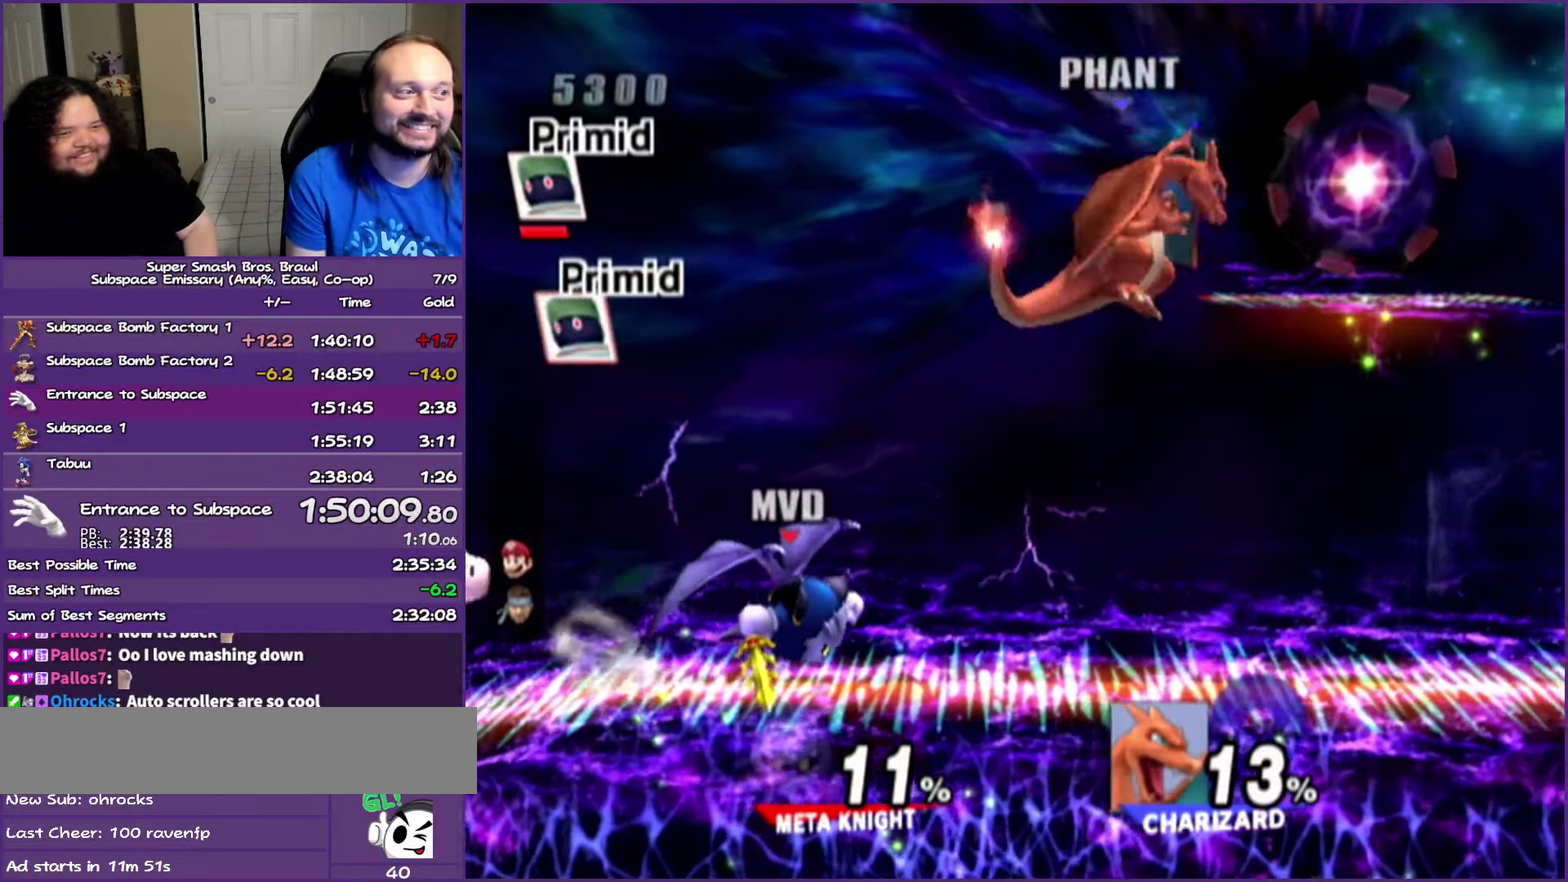
{"buttons": [], "left_stick": "right", "right_stick": "center", "events": [[300, "Y", "down"], [400, "Y", "up"]]}
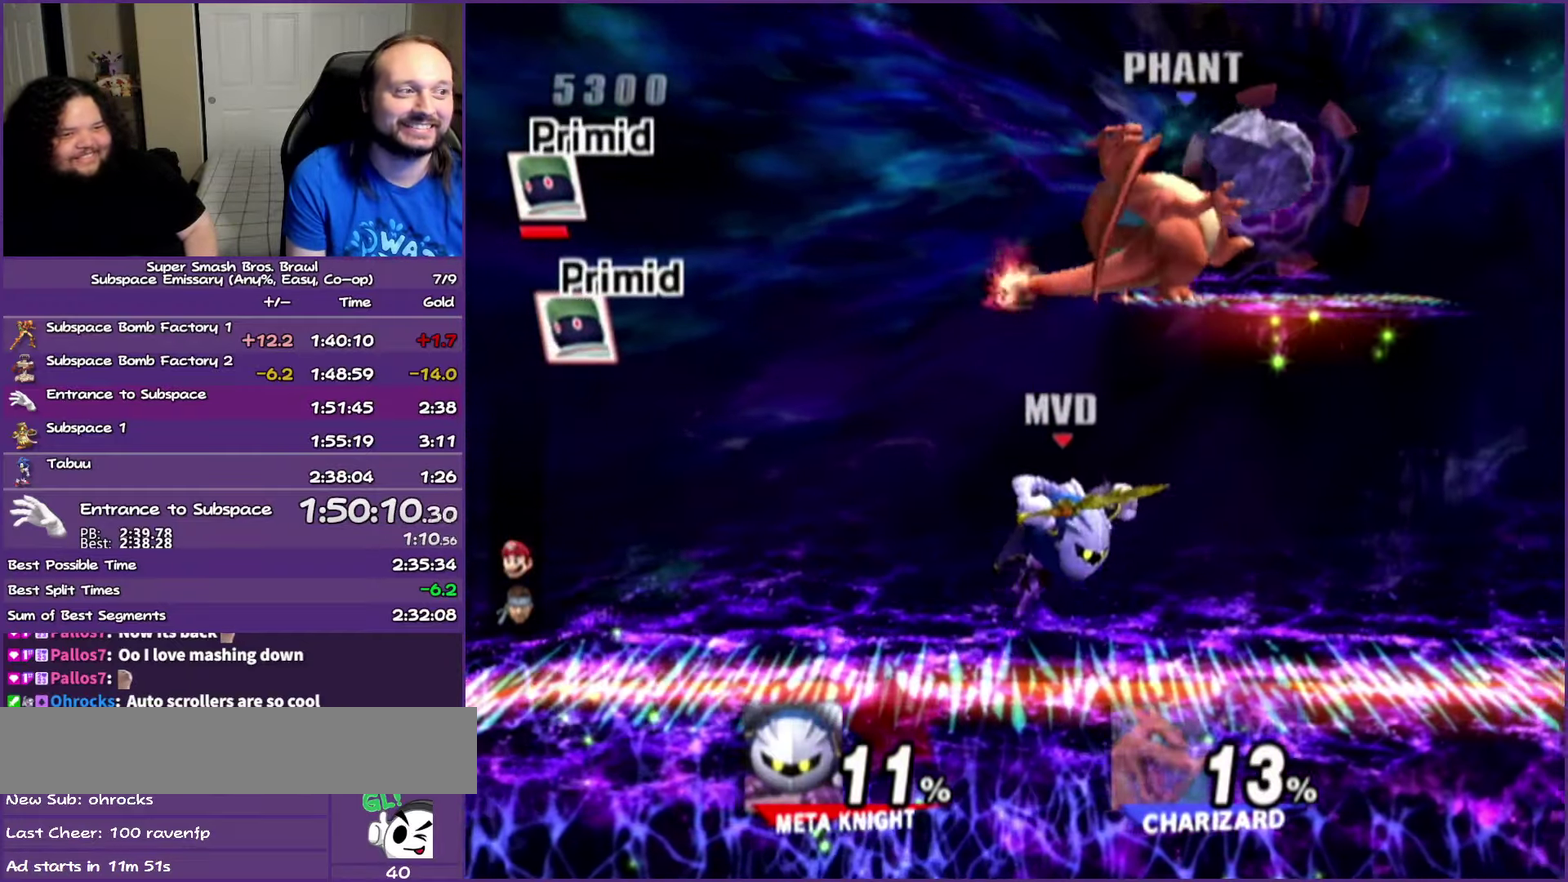
{"buttons": ["Y"], "left_stick": "center", "right_stick": "center", "events": [[17, "Y", "down"], [83, "left_stick", "up"], [117, "A", "down"], [283, "A", "up"], [283, "Y", "up"], [283, "left_stick", "center"], [450, "Y", "down"]]}
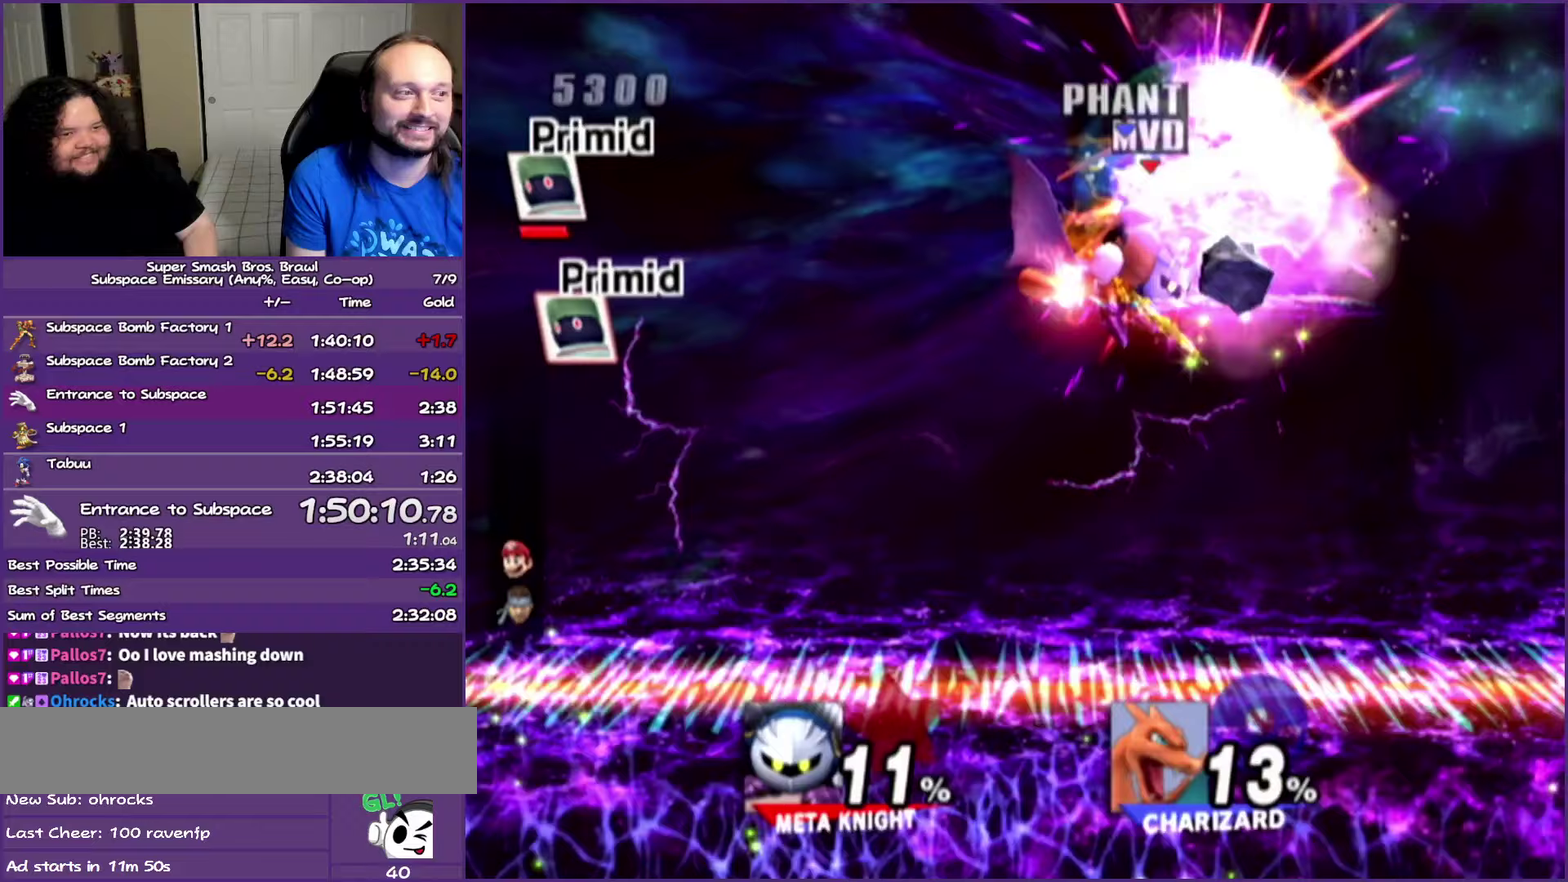
{"buttons": [], "left_stick": "right", "right_stick": "center", "events": [[17, "A", "down"], [183, "A", "up"], [183, "Y", "up"], [417, "left_stick", "right"]]}
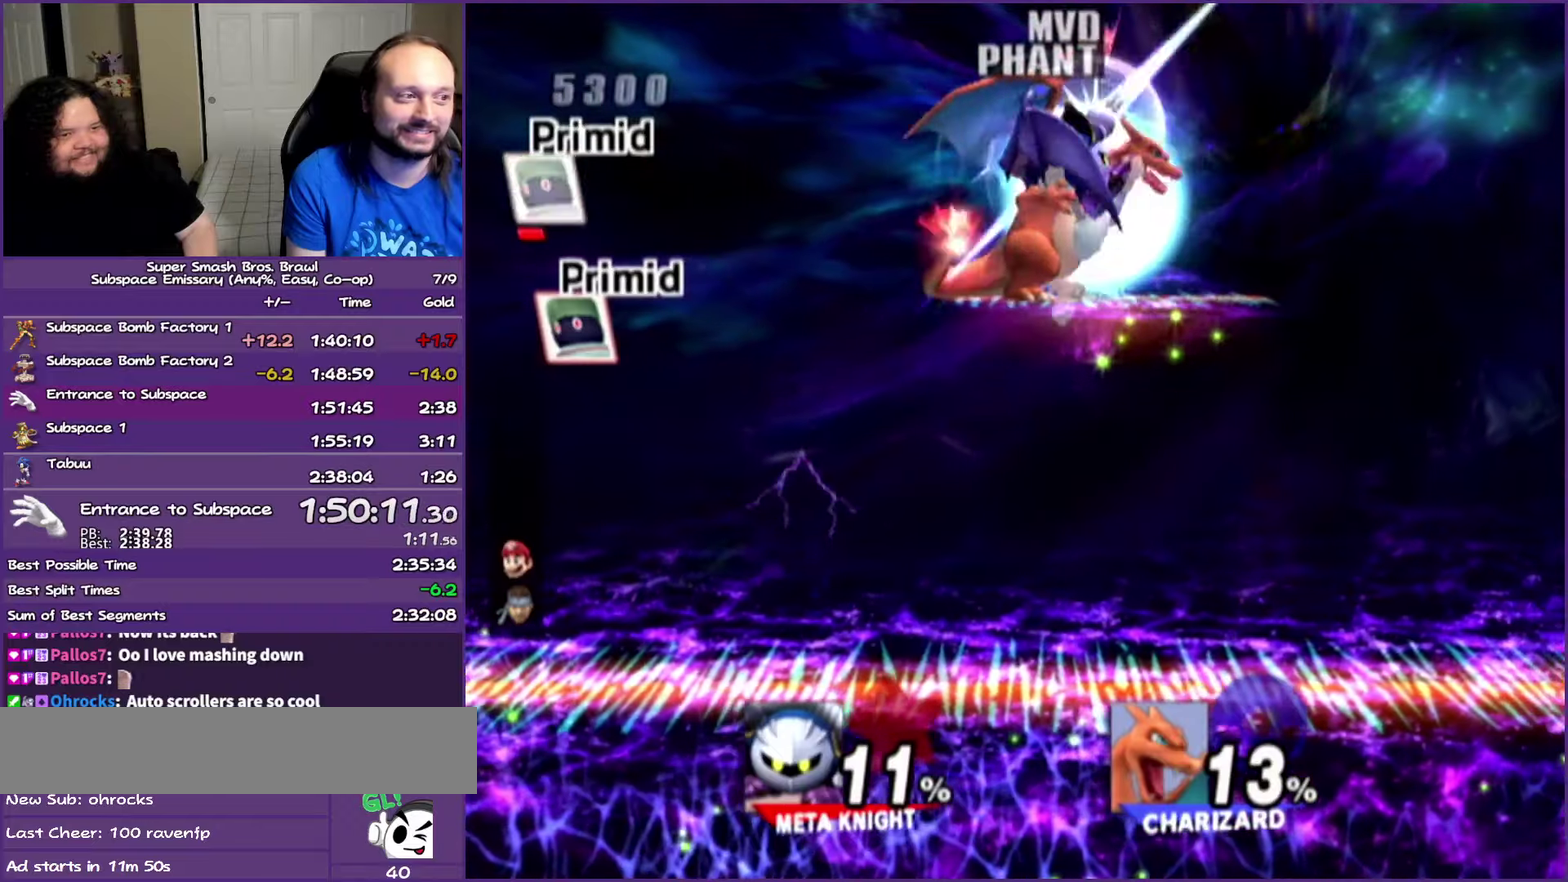
{"buttons": ["A", "Y"], "left_stick": "up", "right_stick": "center", "events": [[183, "left_stick", "up-left"], [233, "left_stick", "right"], [350, "Y", "down"], [483, "A", "down"], [483, "left_stick", "up"]]}
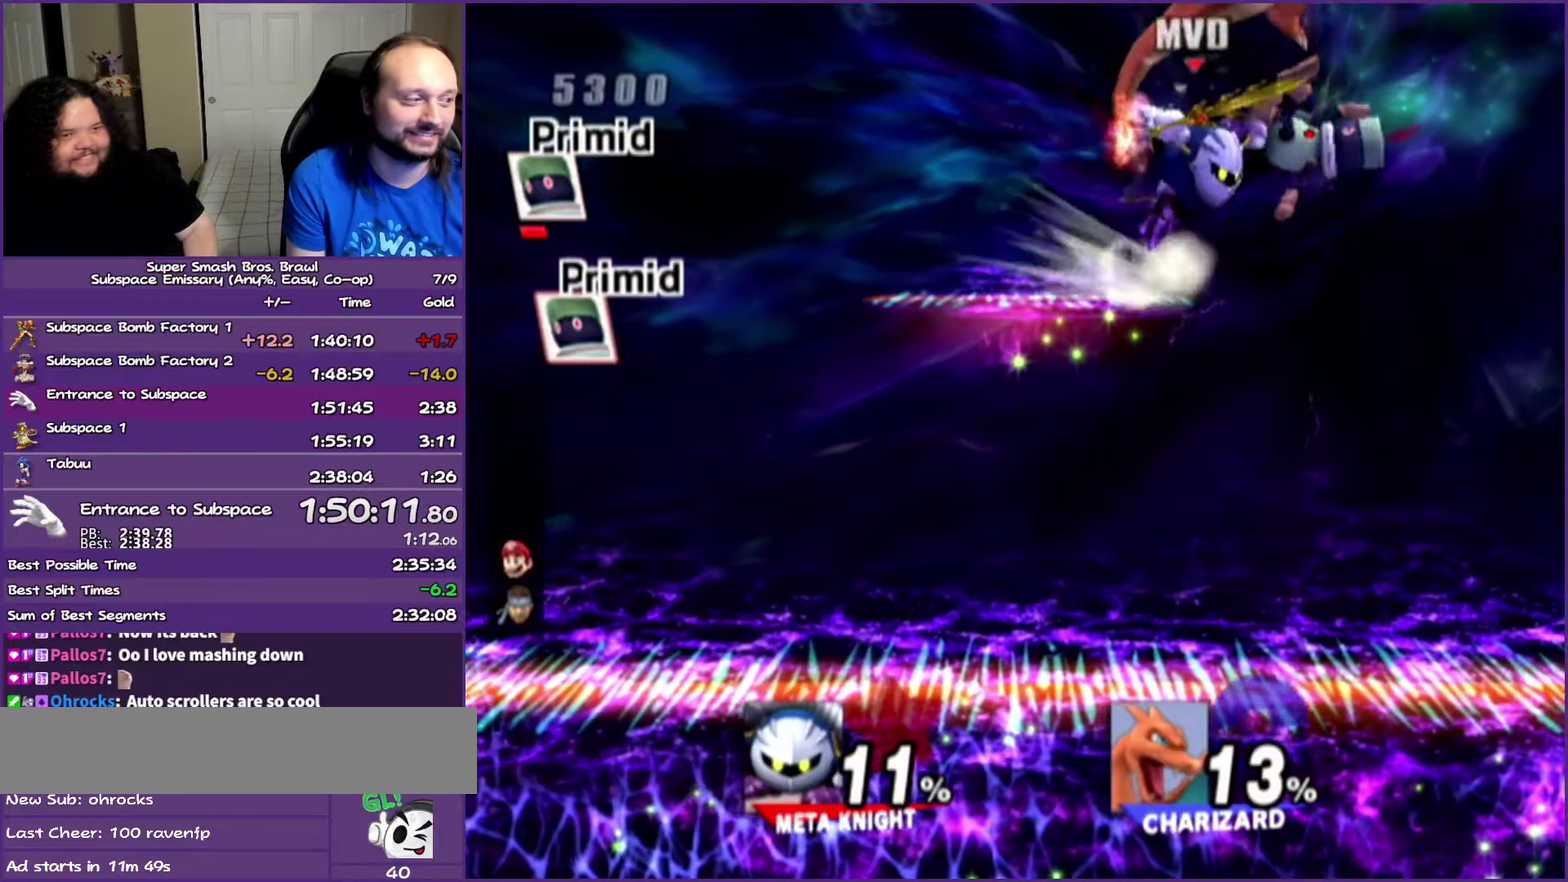
{"buttons": ["Y"], "left_stick": "up", "right_stick": "center", "events": [[150, "A", "up"], [150, "Y", "up"], [233, "A", "down"], [367, "A", "up"], [450, "Y", "down"]]}
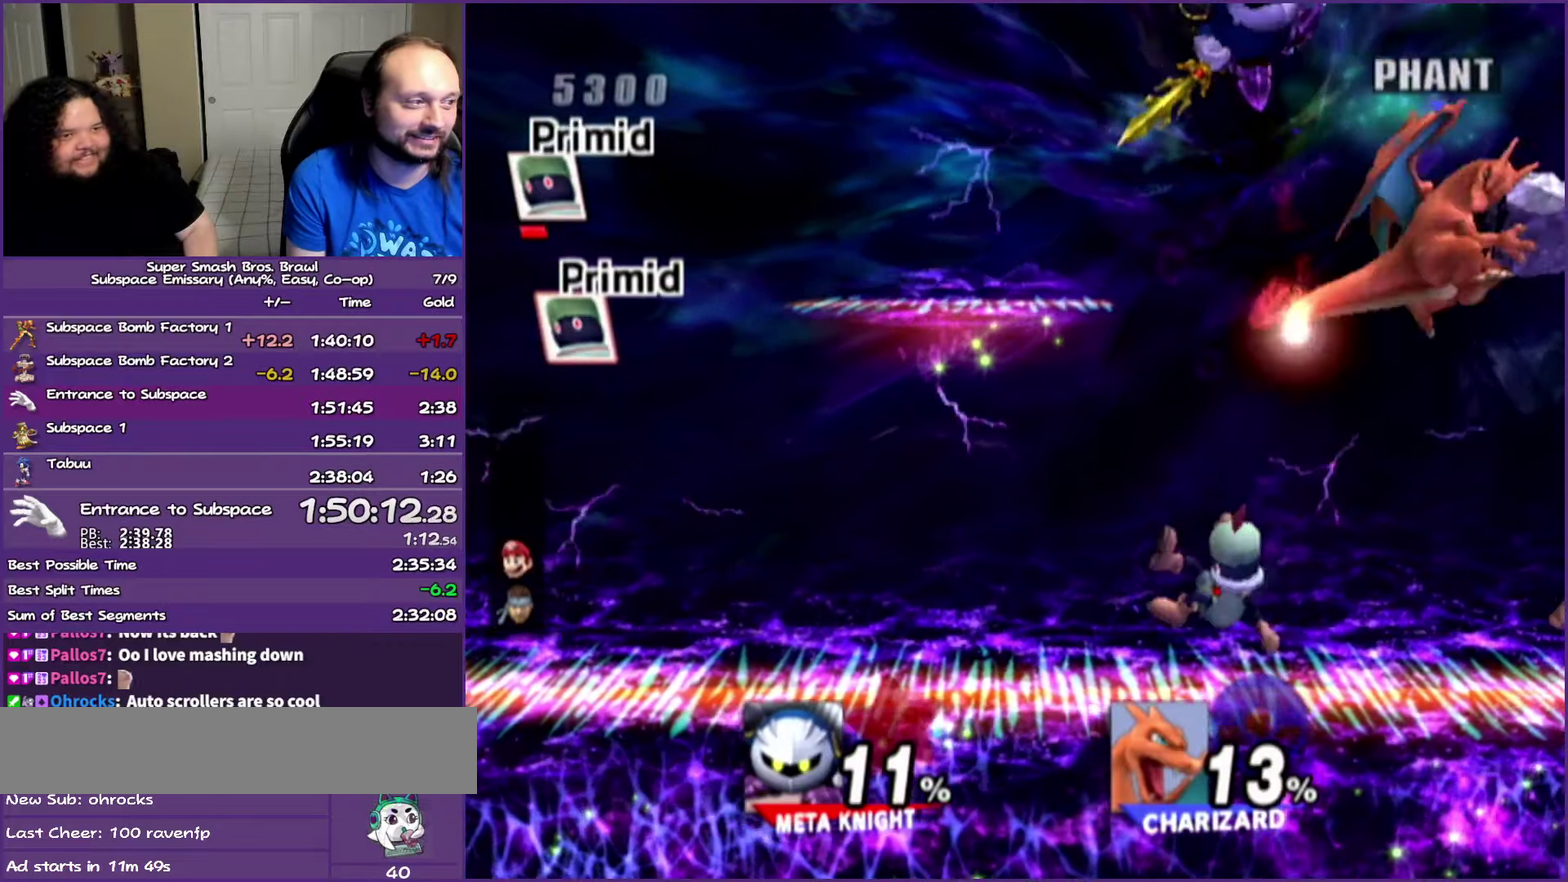
{"buttons": [], "left_stick": "down", "right_stick": "center", "events": [[17, "A", "down"], [167, "A", "up"], [167, "Y", "up"], [167, "left_stick", "center"], [350, "left_stick", "up-left"], [450, "left_stick", "down"]]}
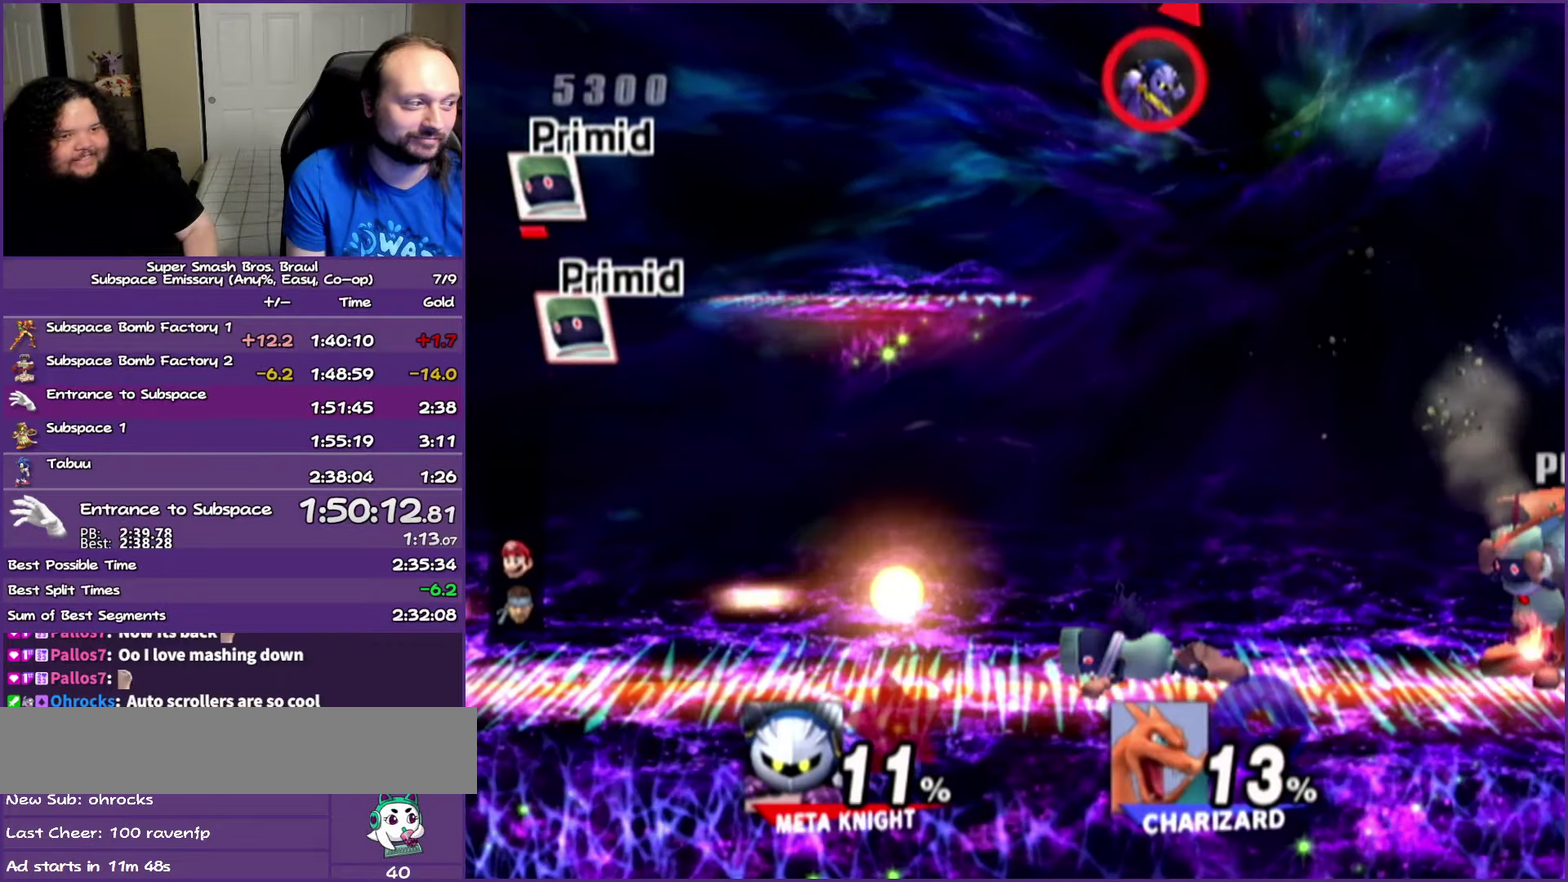
{"buttons": [], "left_stick": "down", "right_stick": "center", "events": [[150, "left_stick", "center"], [283, "left_stick", "up-right"], [350, "left_stick", "down"]]}
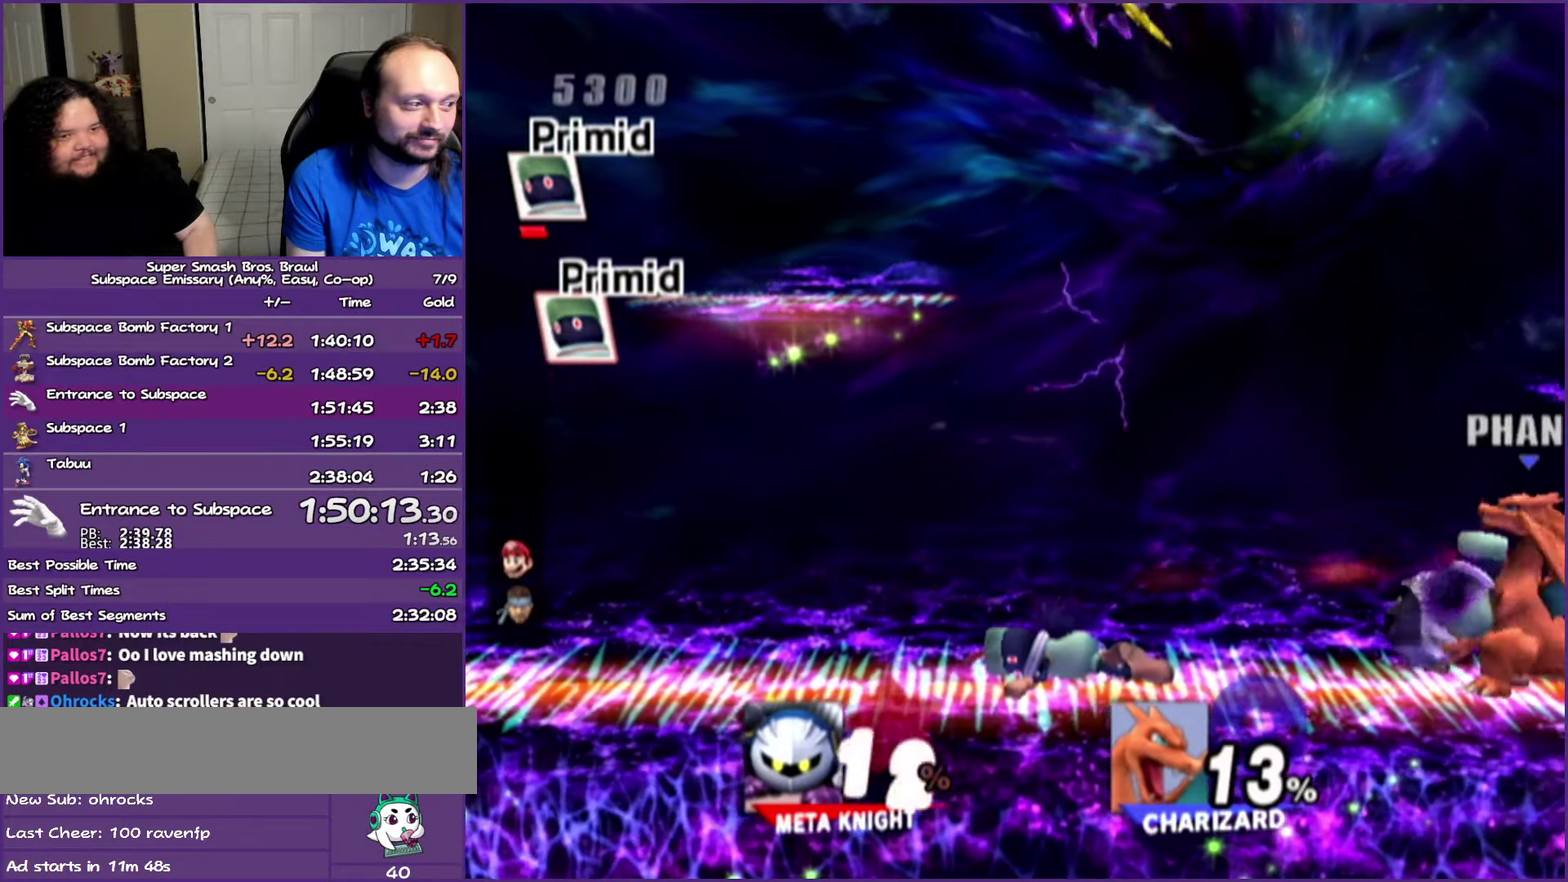
{"buttons": ["A"], "left_stick": "center", "right_stick": "center", "events": [[33, "left_stick", "center"], [300, "left_stick", "down-left"], [417, "left_stick", "center"], [483, "A", "down"]]}
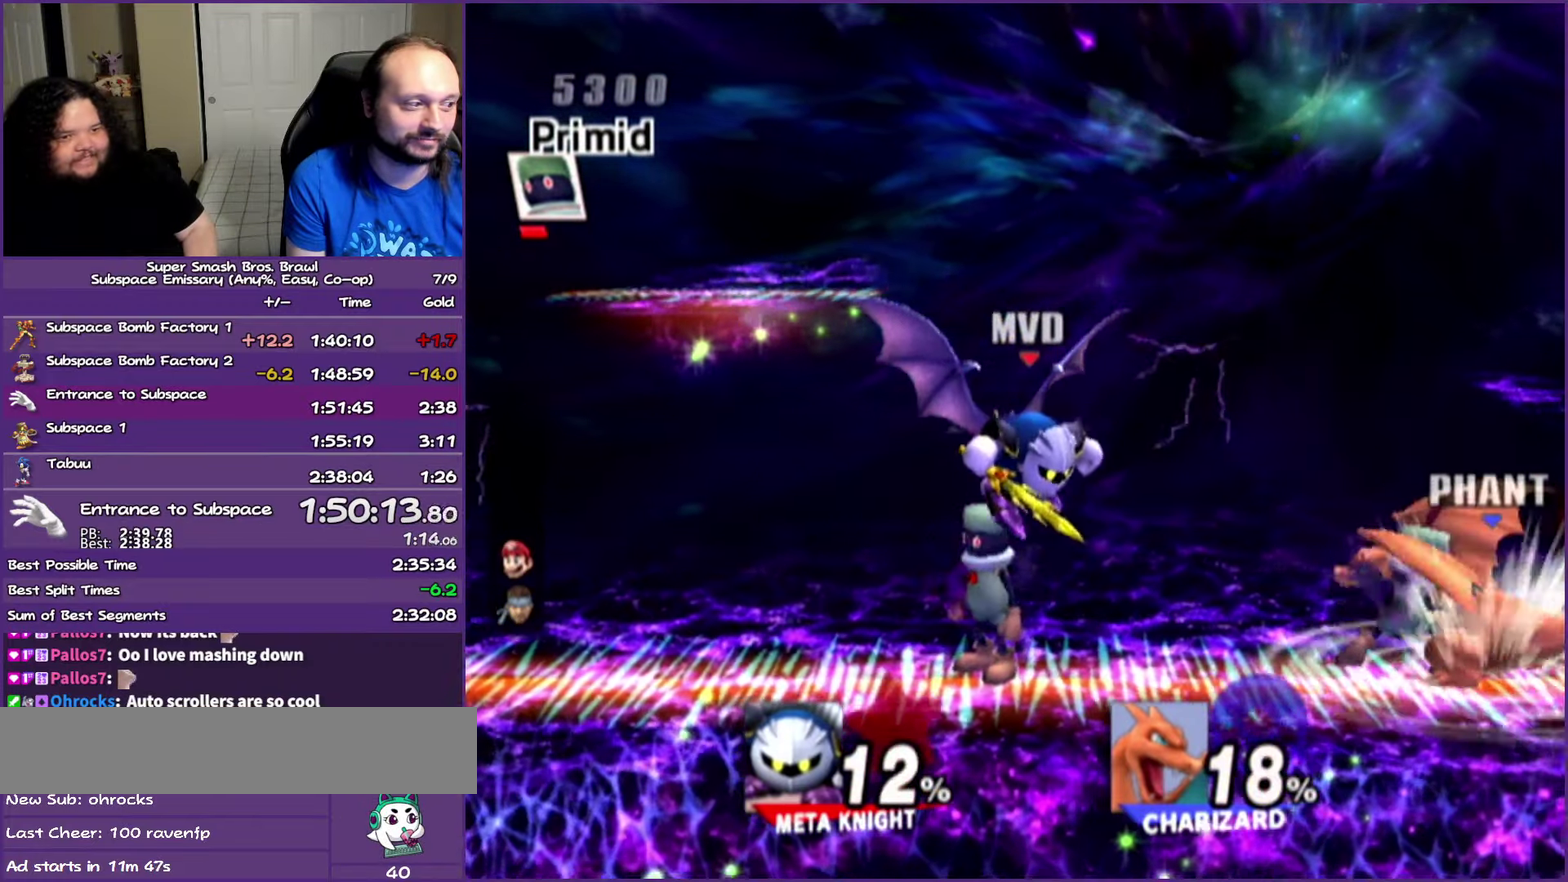
{"buttons": [], "left_stick": "center", "right_stick": "center", "events": [[183, "A", "up"]]}
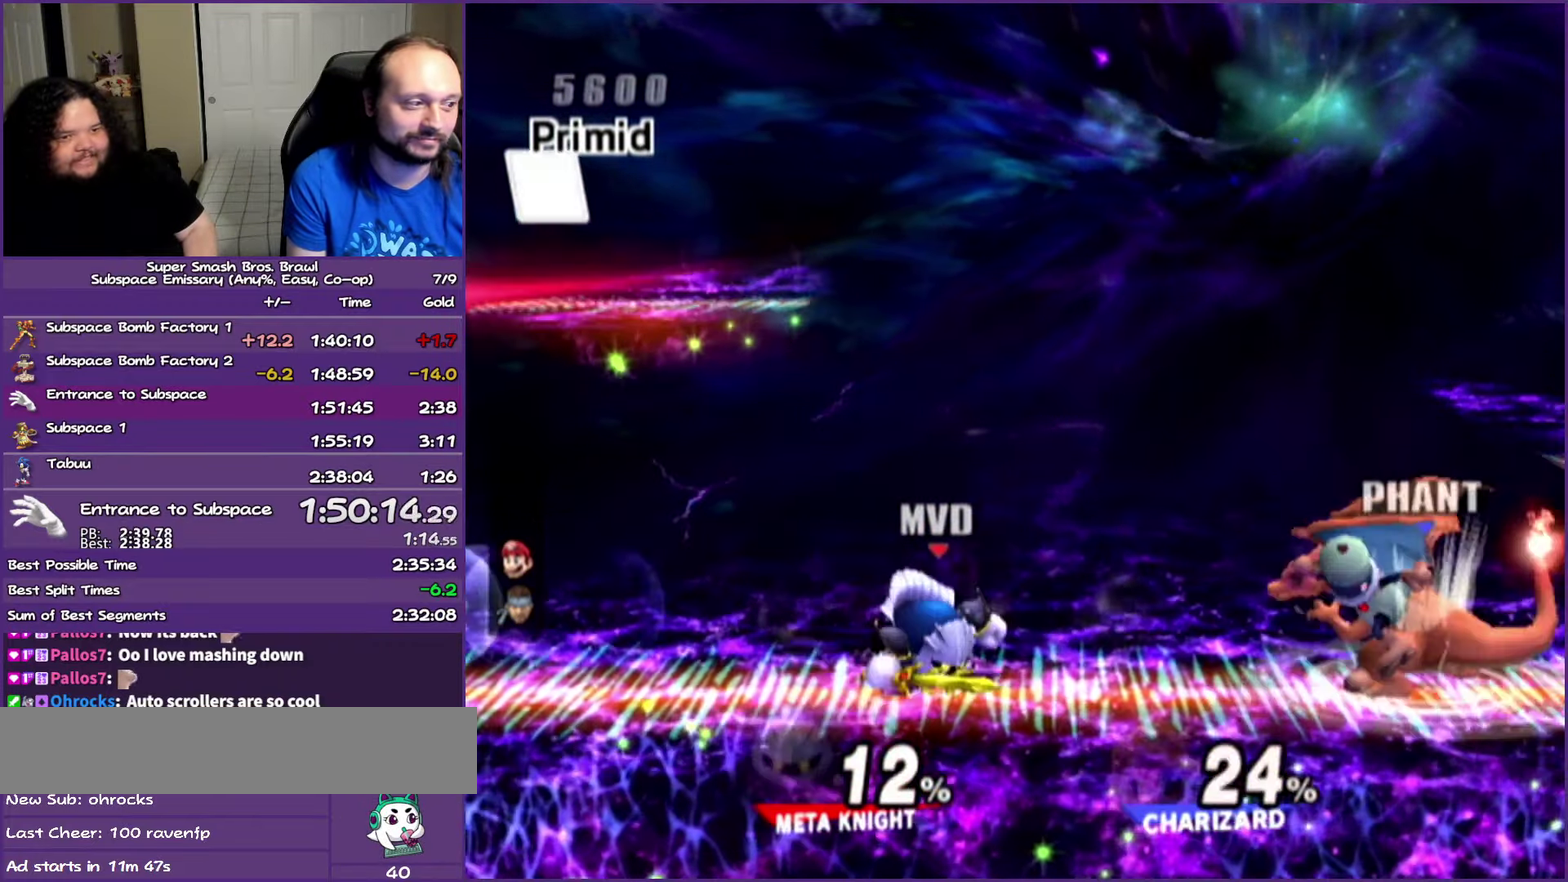
{"buttons": [], "left_stick": "right", "right_stick": "center", "events": [[50, "left_stick", "right"]]}
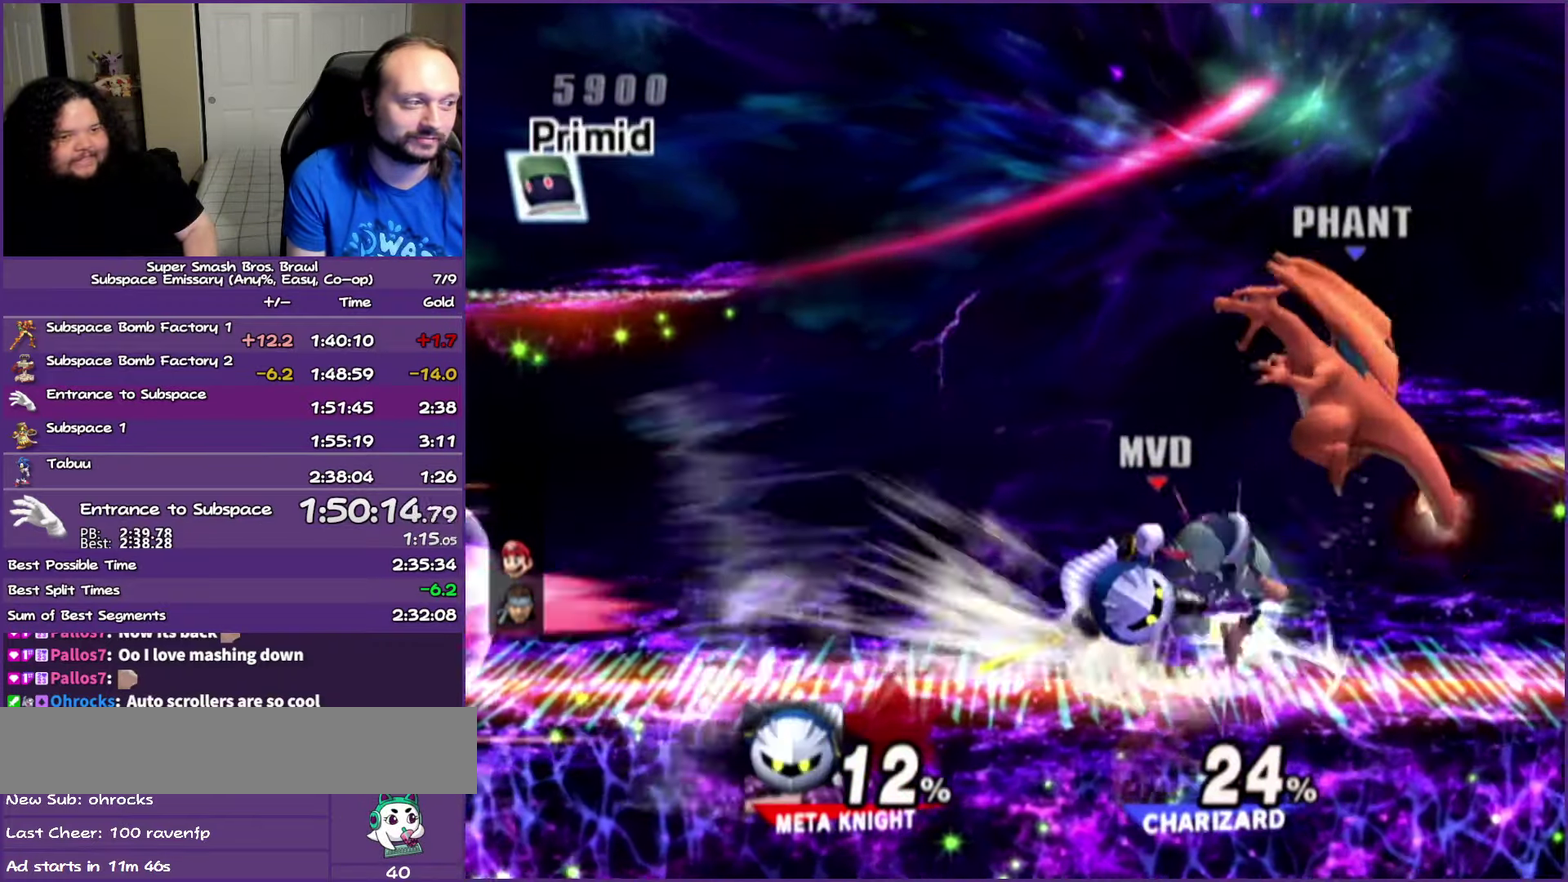
{"buttons": [], "left_stick": "center", "right_stick": "center", "events": [[200, "left_stick", "center"]]}
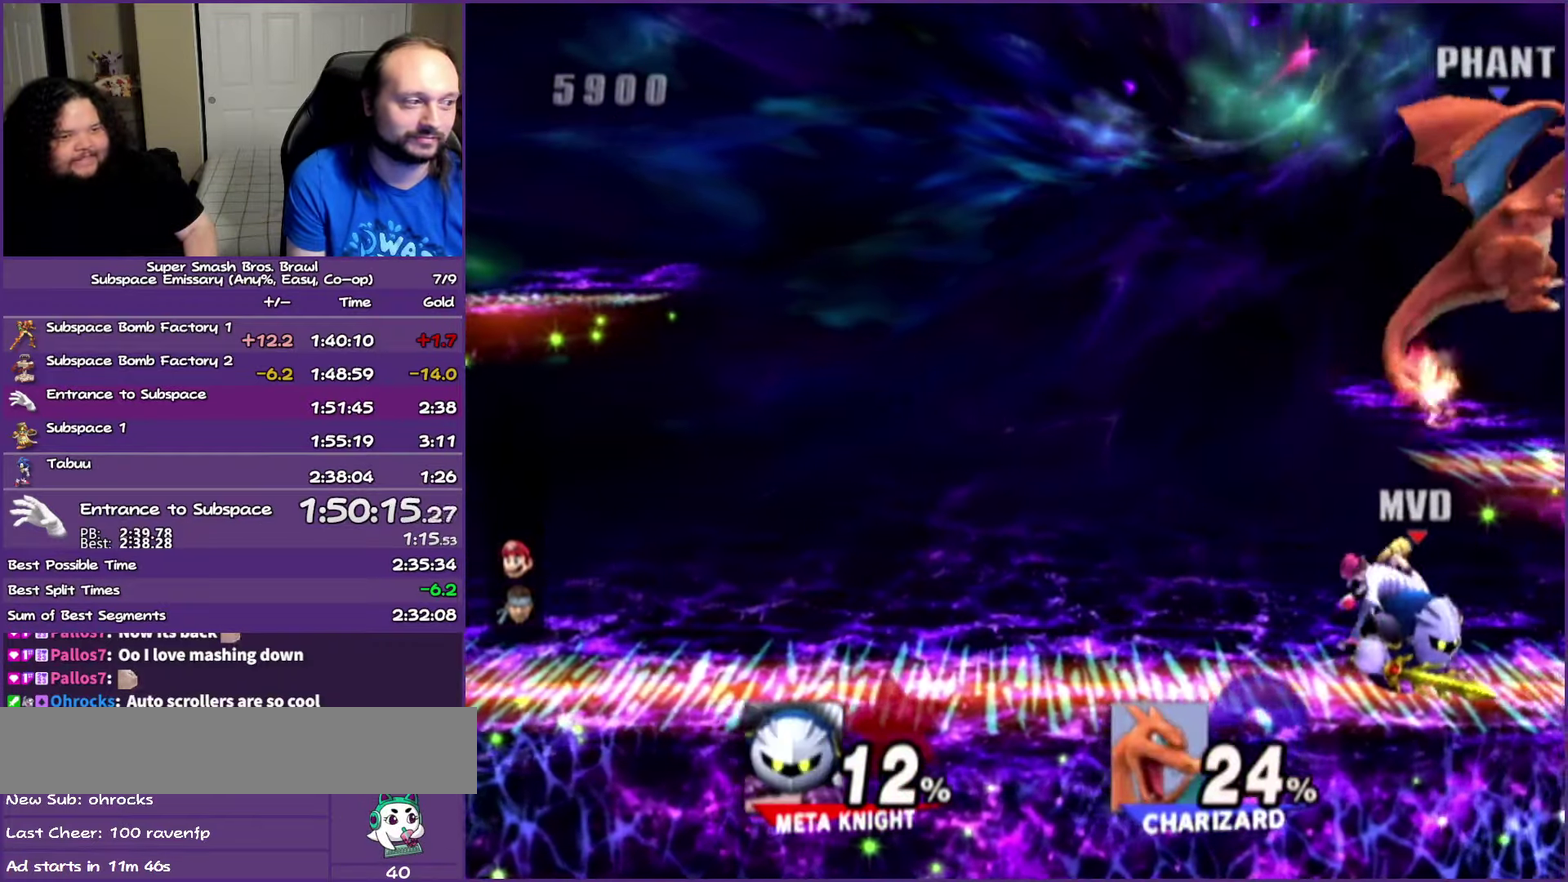
{"buttons": [], "left_stick": "left", "right_stick": "center", "events": [[117, "A", "down"], [183, "left_stick", "right"], [233, "left_stick", "left"], [300, "A", "up"]]}
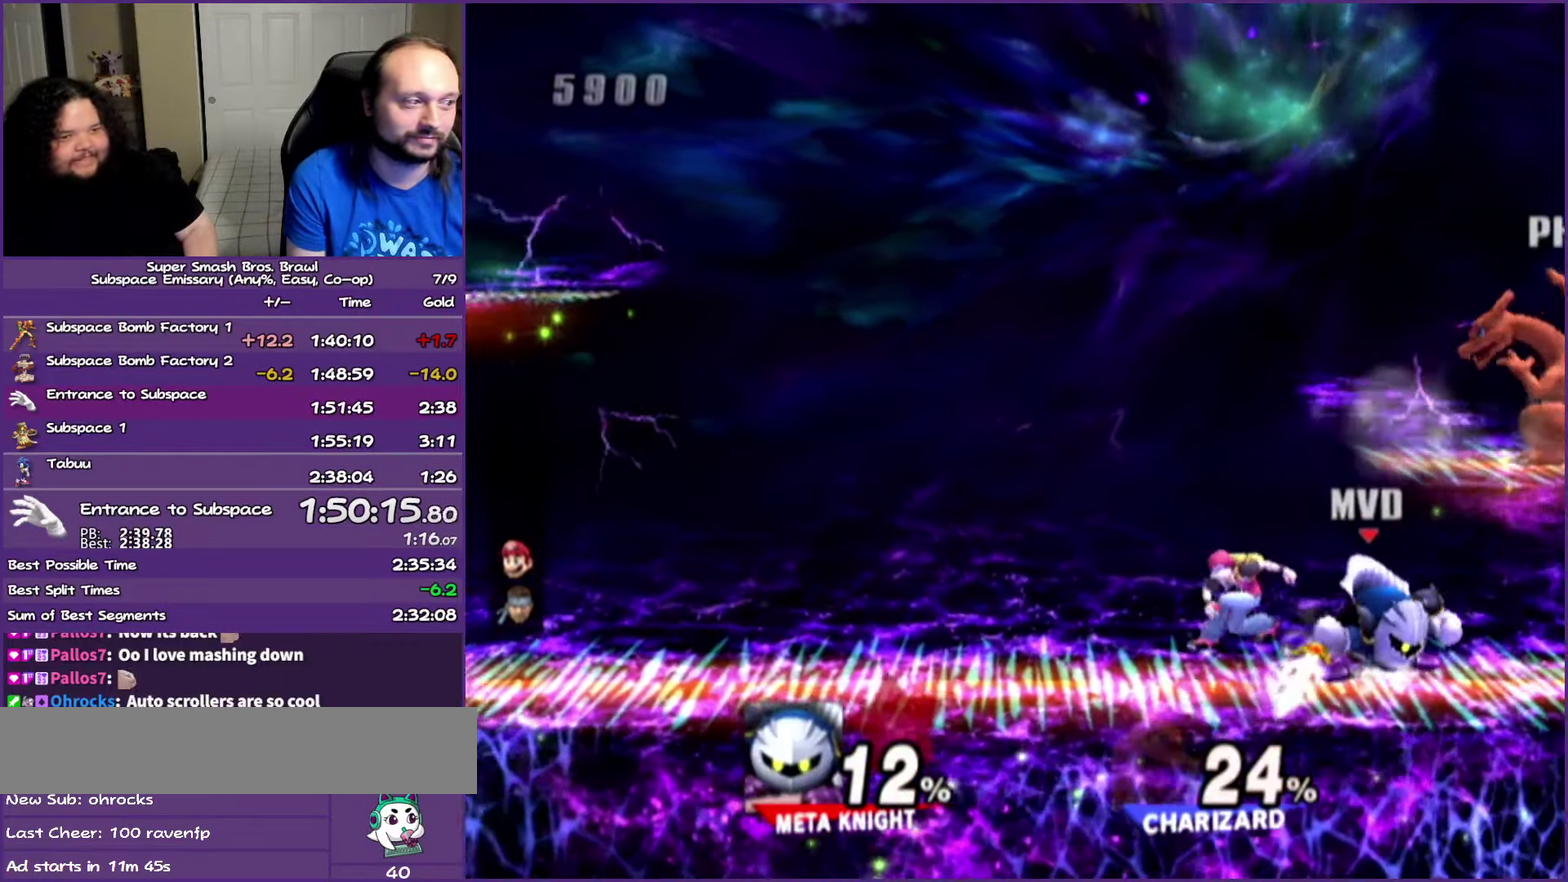
{"buttons": [], "left_stick": "center", "right_stick": "center"}
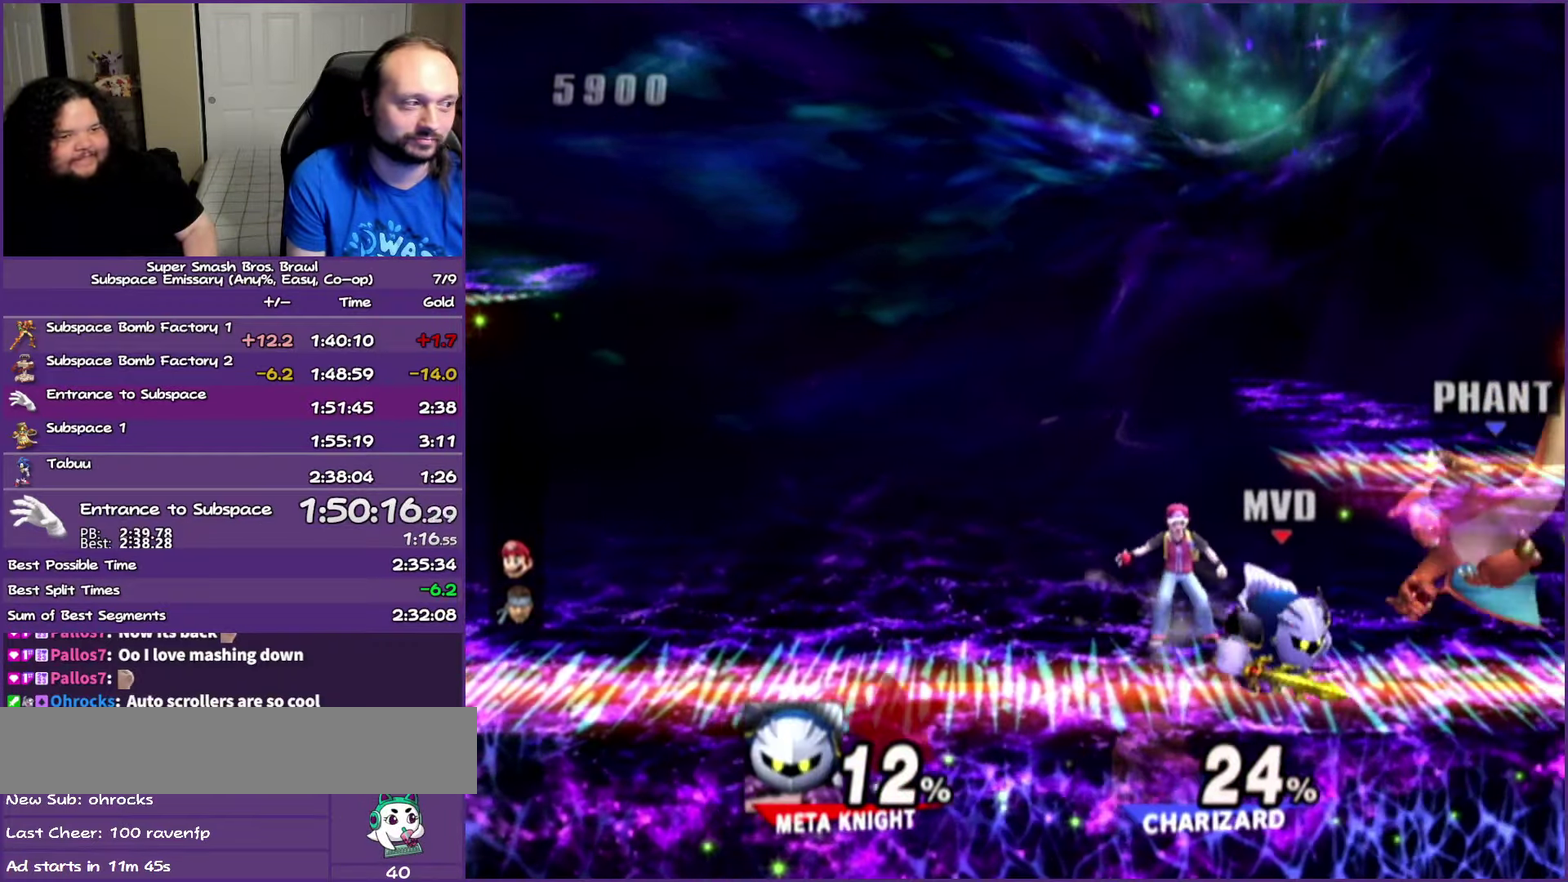
{"buttons": [], "left_stick": "center", "right_stick": "center"}
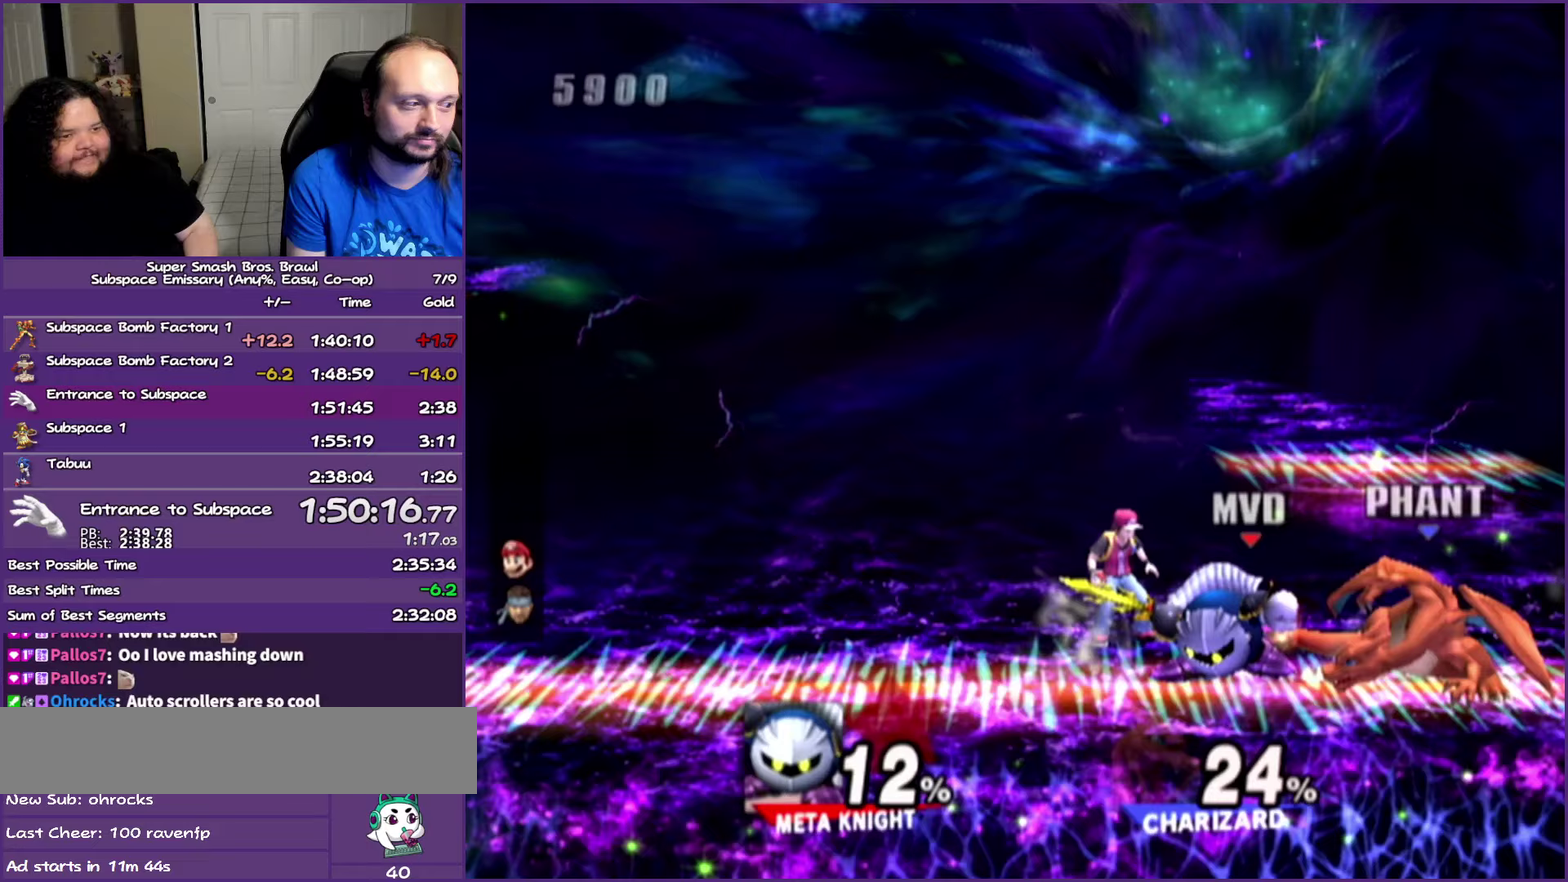
{"buttons": [], "left_stick": "center", "right_stick": "center", "events": [[233, "right_stick", "up-right"], [367, "right_stick", "center"]]}
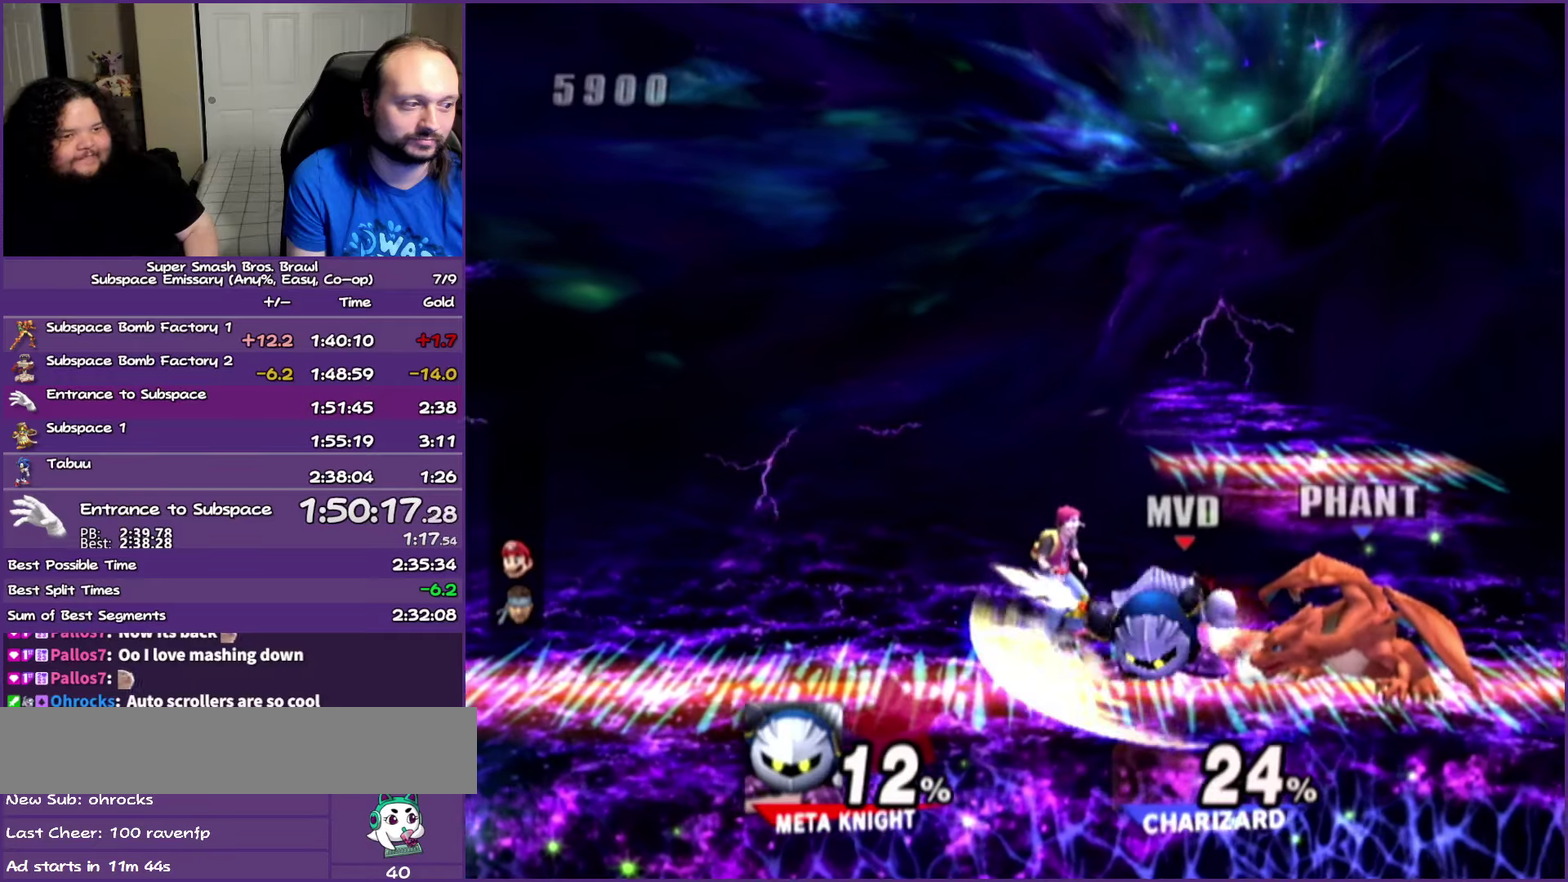
{"buttons": ["A"], "left_stick": "down", "right_stick": "center", "events": [[83, "left_stick", "down"], [267, "A", "down"]]}
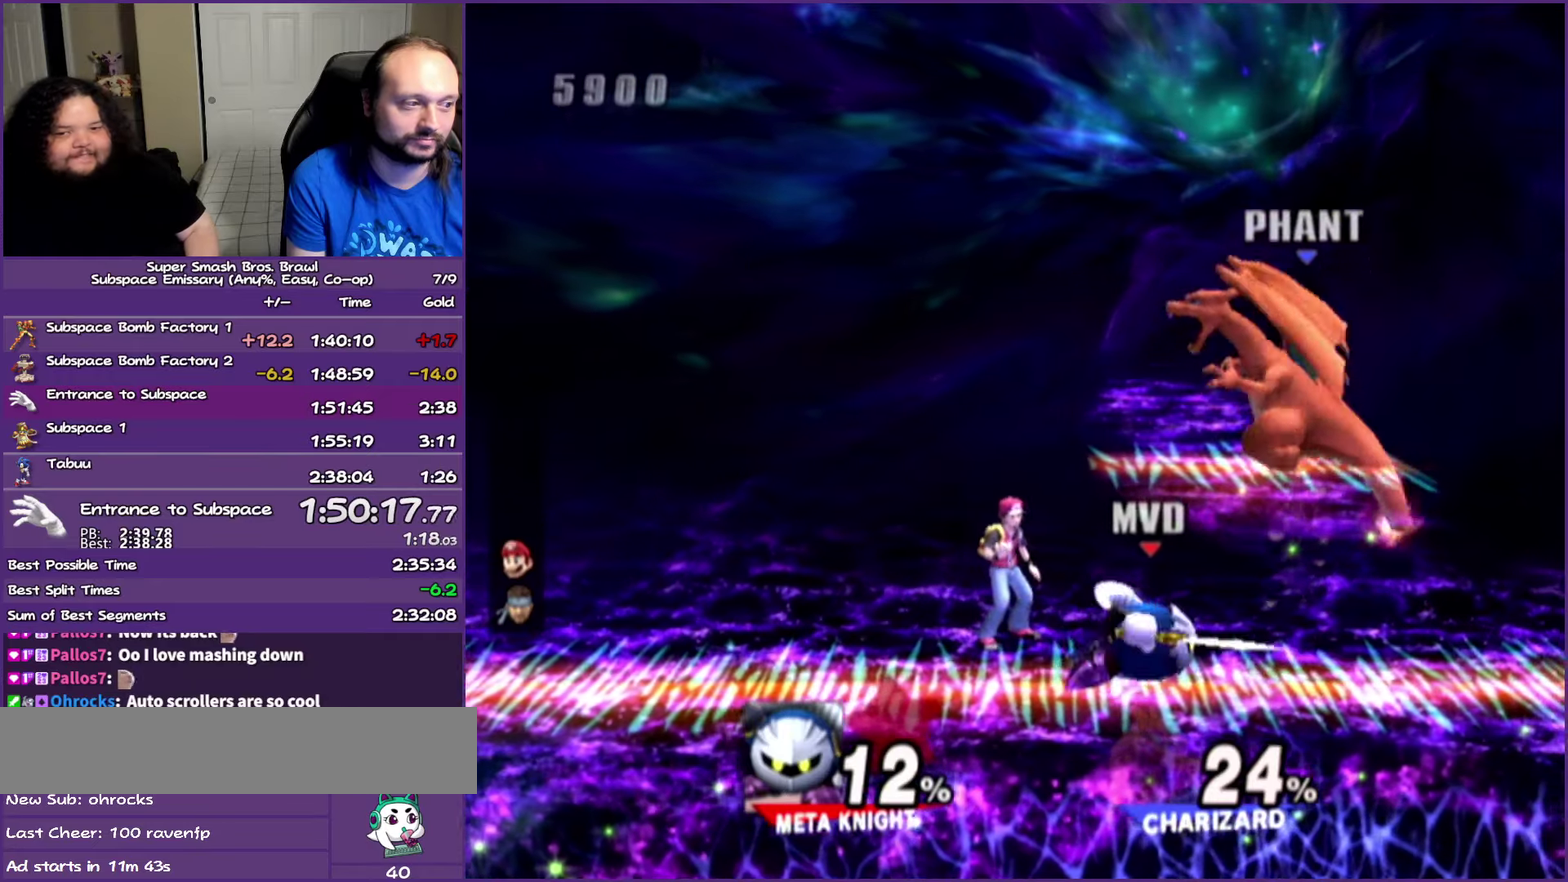
{"buttons": [], "left_stick": "down", "right_stick": "center", "events": [[17, "A", "up"], [200, "A", "down"], [400, "A", "up"]]}
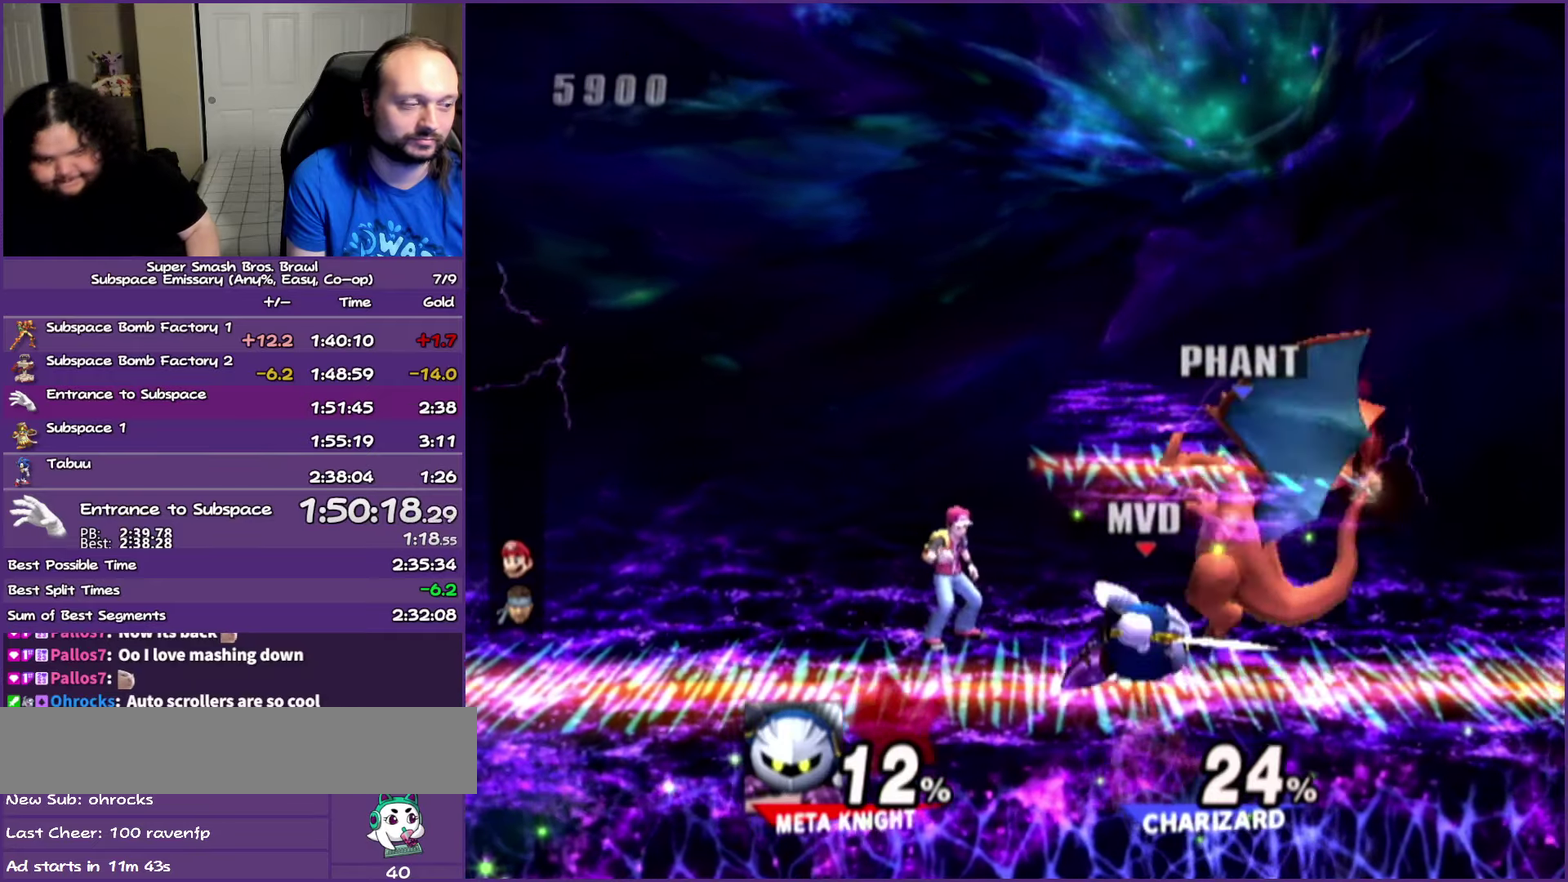
{"buttons": ["A"], "left_stick": "down", "right_stick": "center", "events": [[117, "A", "down"], [283, "A", "up"], [433, "A", "down"]]}
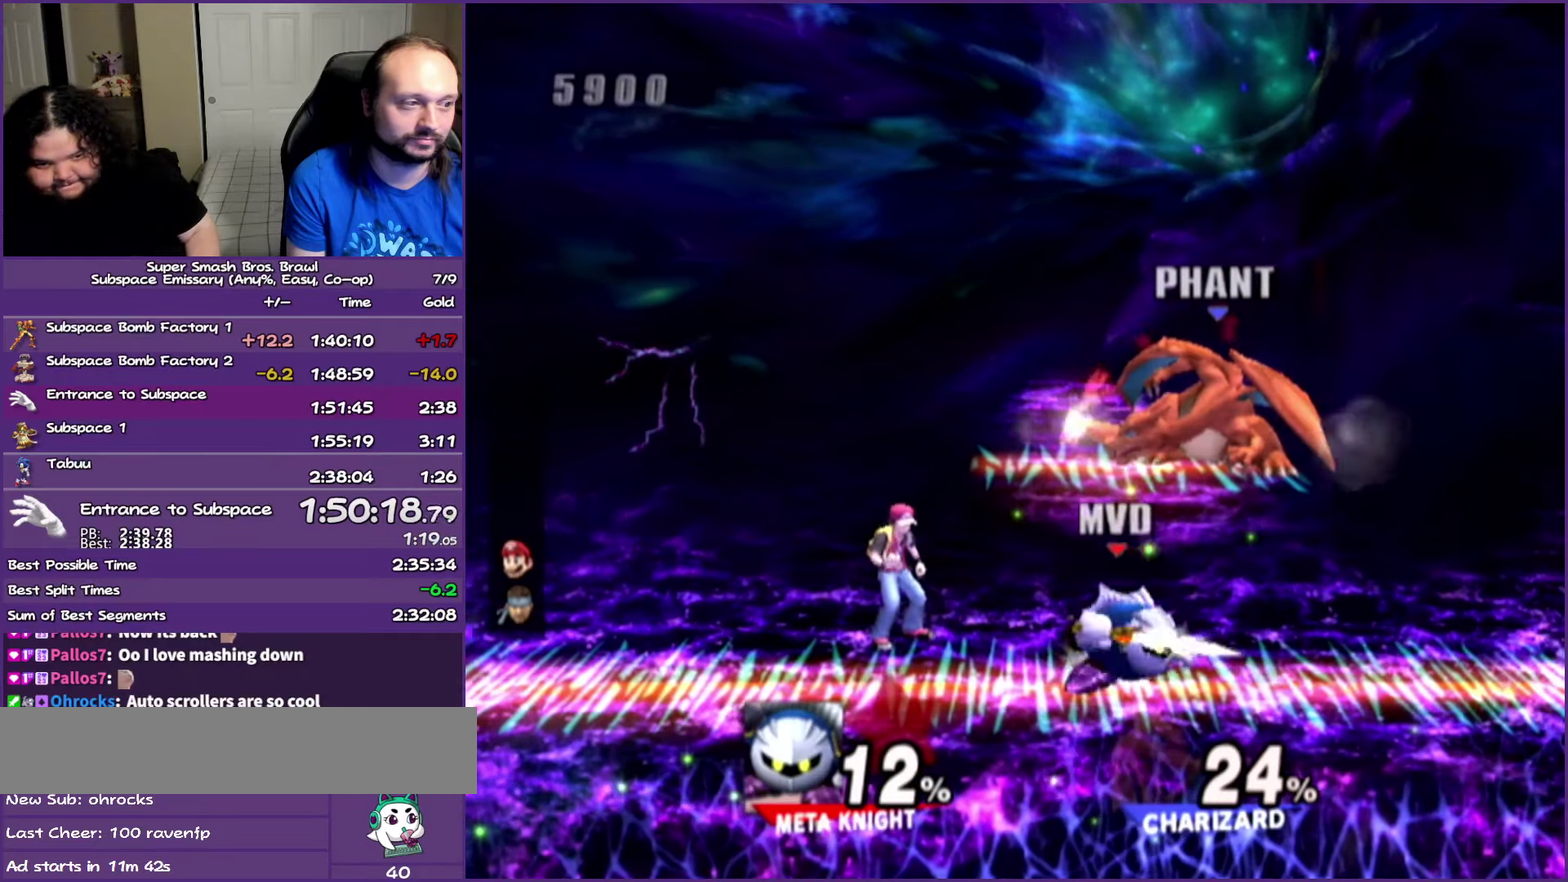
{"buttons": ["Y"], "left_stick": "center", "right_stick": "center", "events": [[100, "A", "up"], [200, "left_stick", "center"], [450, "Y", "down"]]}
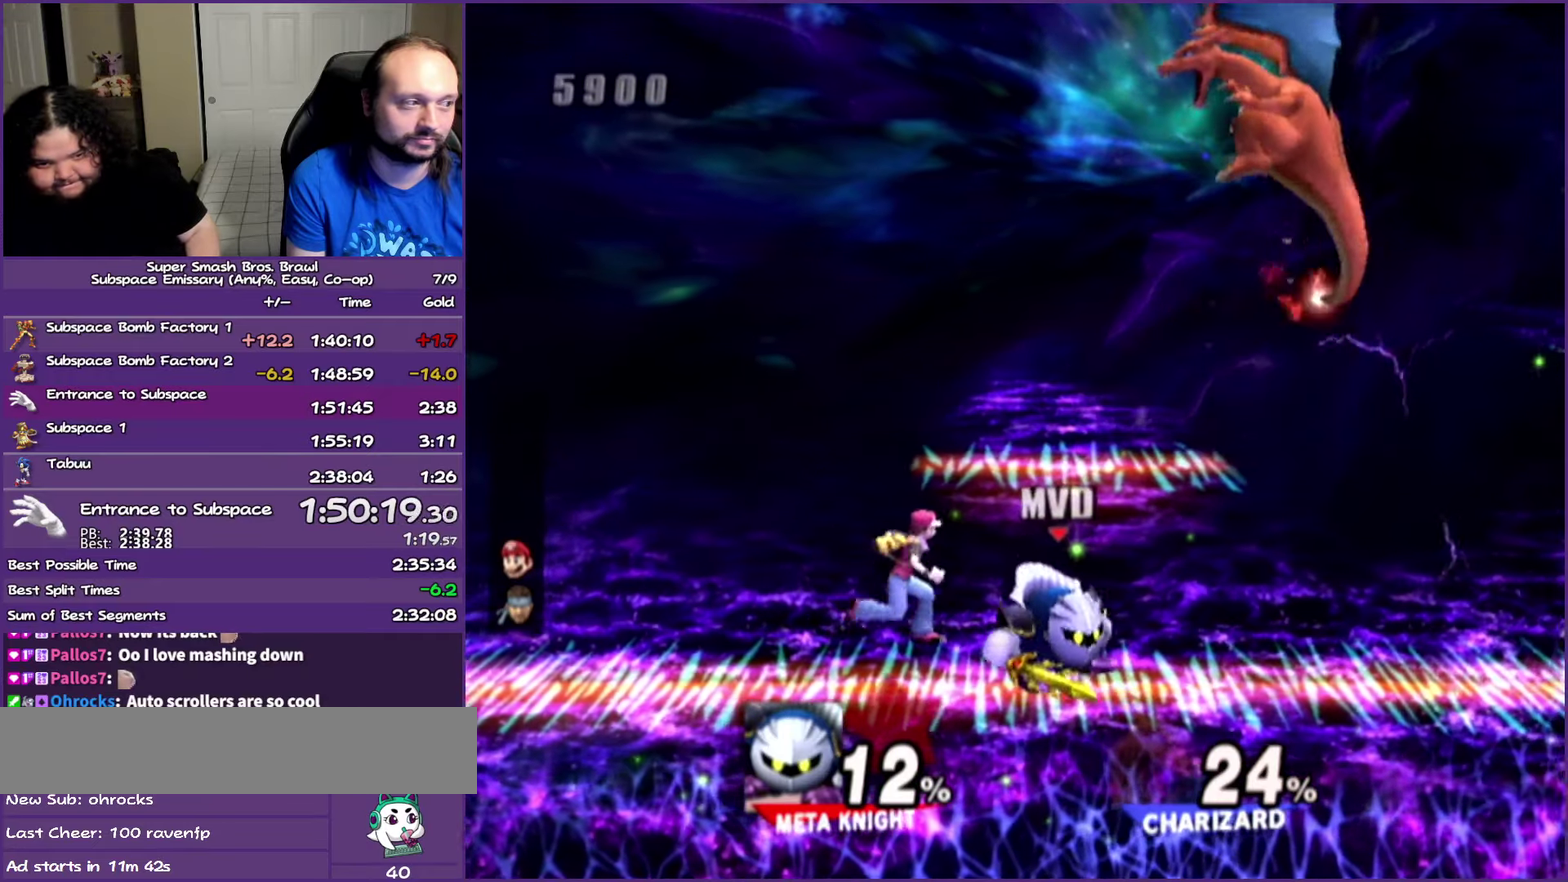
{"buttons": [], "left_stick": "center", "right_stick": "center", "events": [[33, "Y", "up"], [117, "left_stick", "up"], [150, "Y", "down"], [200, "A", "down"], [317, "A", "up"], [317, "Y", "up"], [317, "left_stick", "up-right"], [433, "left_stick", "center"]]}
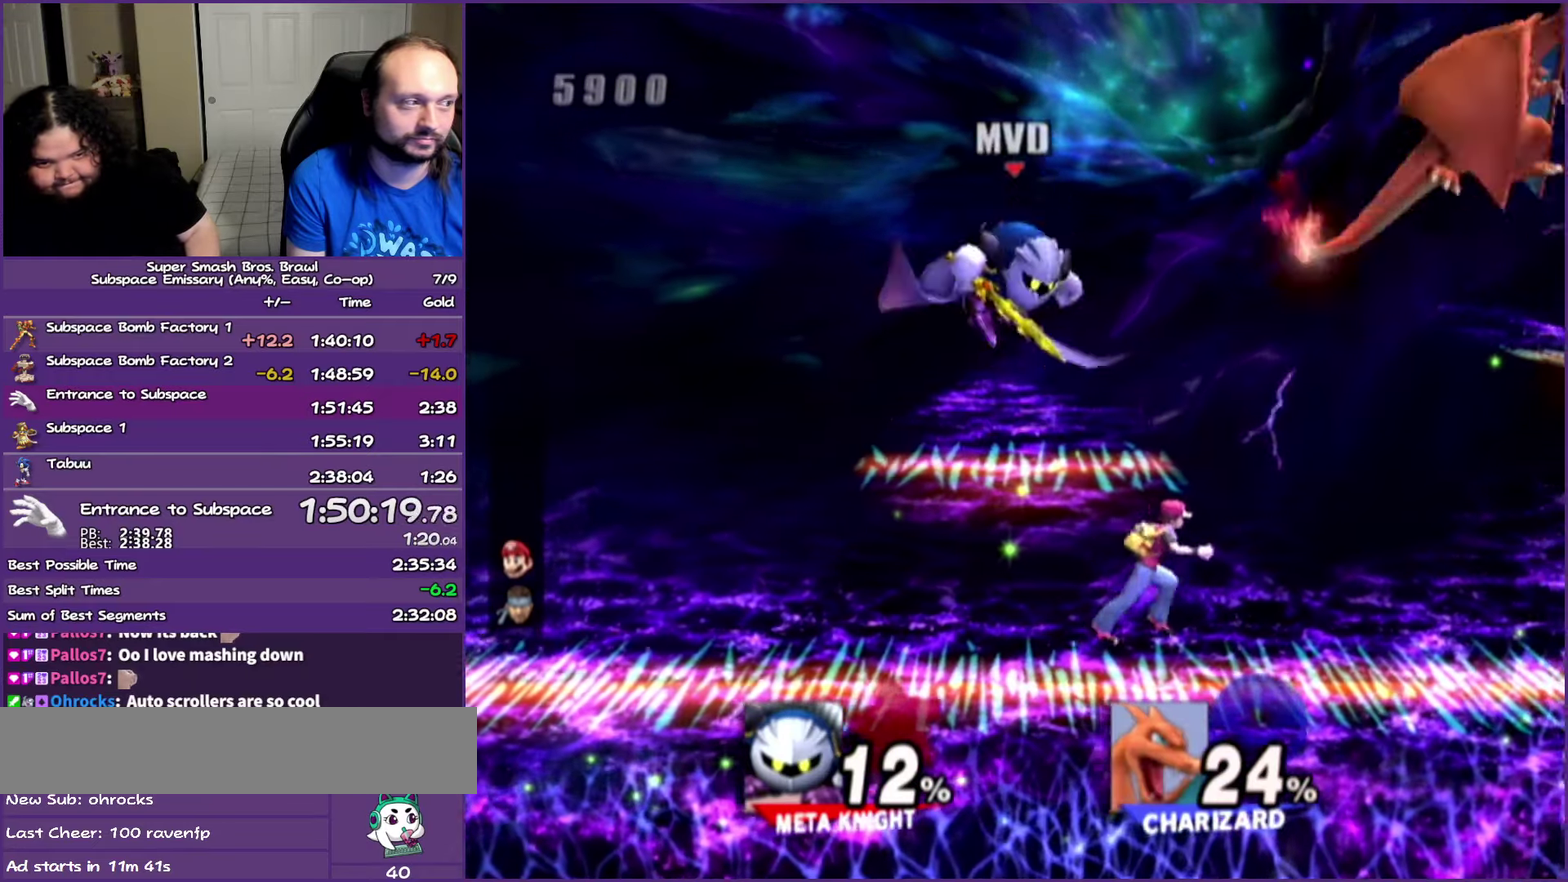
{"buttons": [], "left_stick": "center", "right_stick": "center", "events": [[17, "right_stick", "down-right"], [283, "right_stick", "center"]]}
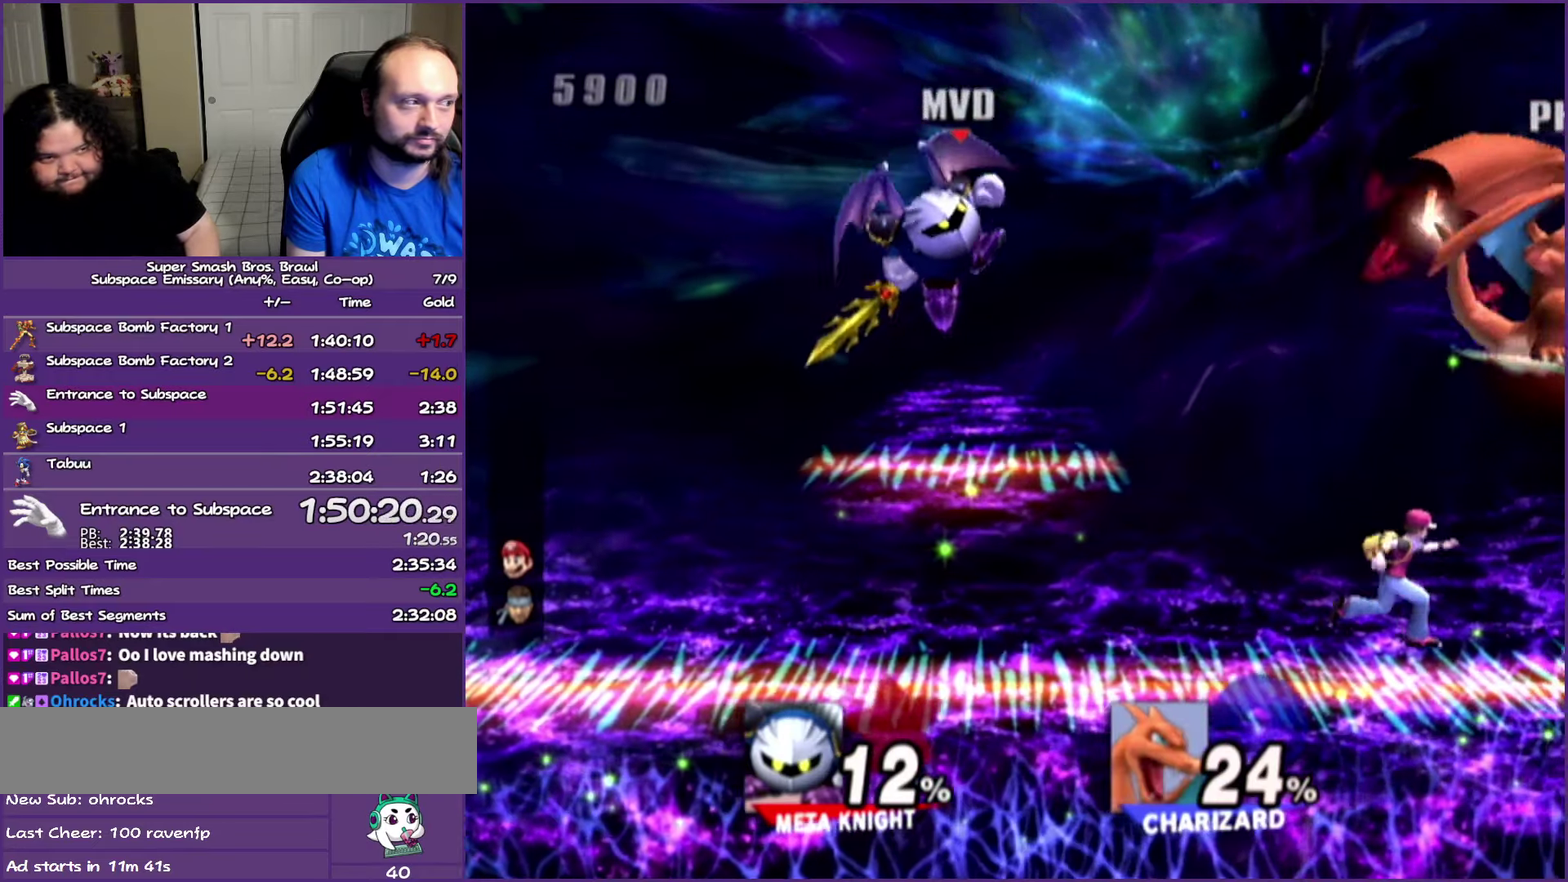
{"buttons": ["A", "Y"], "left_stick": "up", "right_stick": "center", "events": [[83, "left_stick", "right"], [250, "left_stick", "down-right"], [350, "Y", "down"], [350, "left_stick", "right"], [450, "left_stick", "up"], [483, "A", "down"]]}
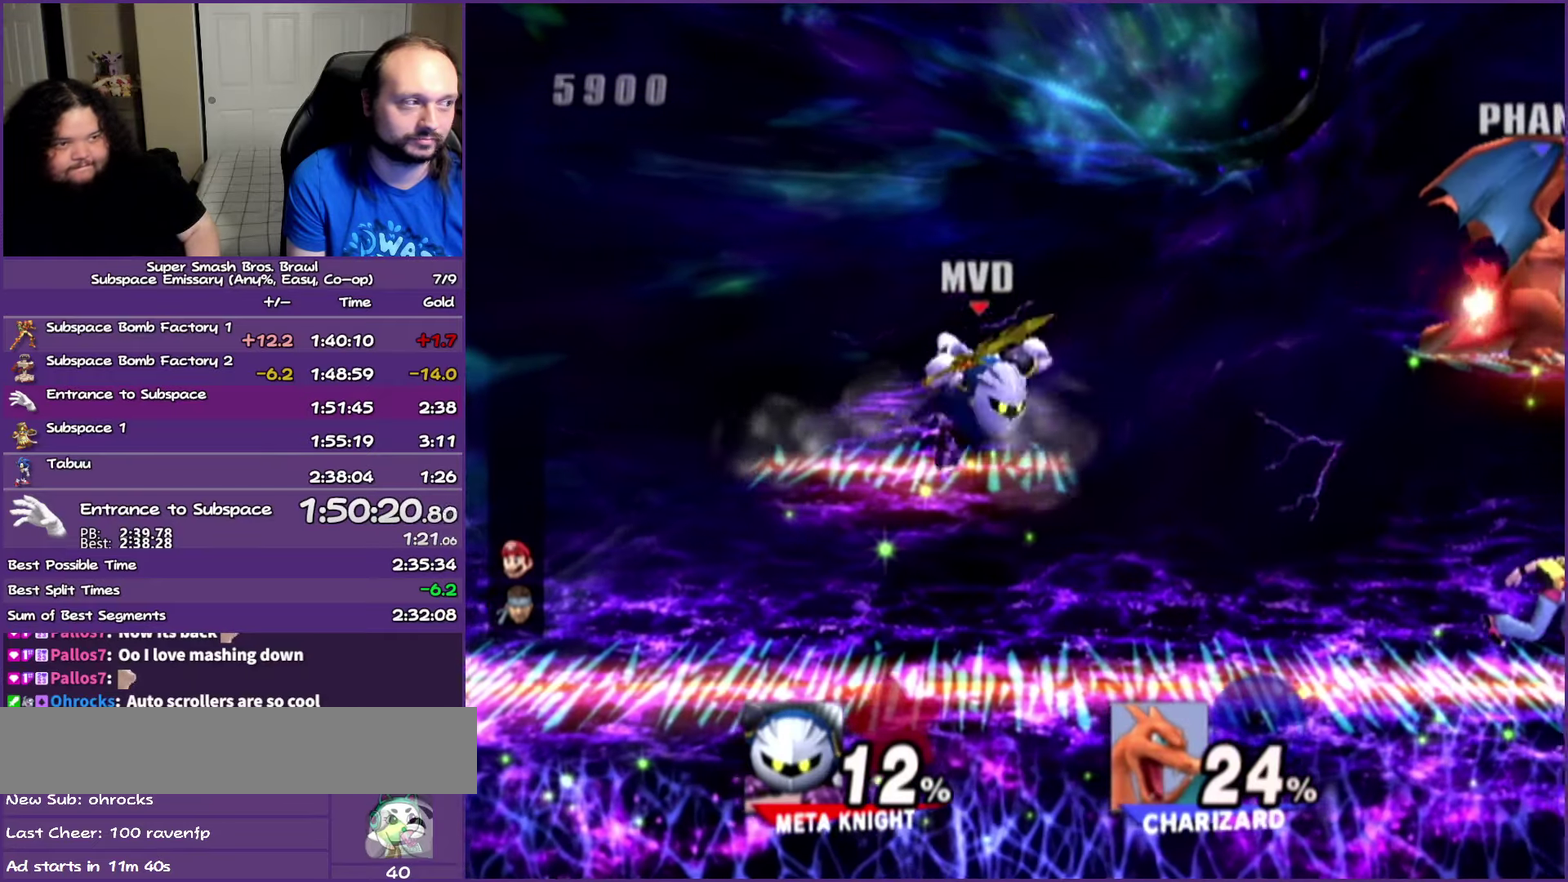
{"buttons": [], "left_stick": "center", "right_stick": "center", "events": [[83, "A", "up"], [83, "Y", "up"], [100, "left_stick", "up-right"], [150, "left_stick", "right"], [217, "left_stick", "center"]]}
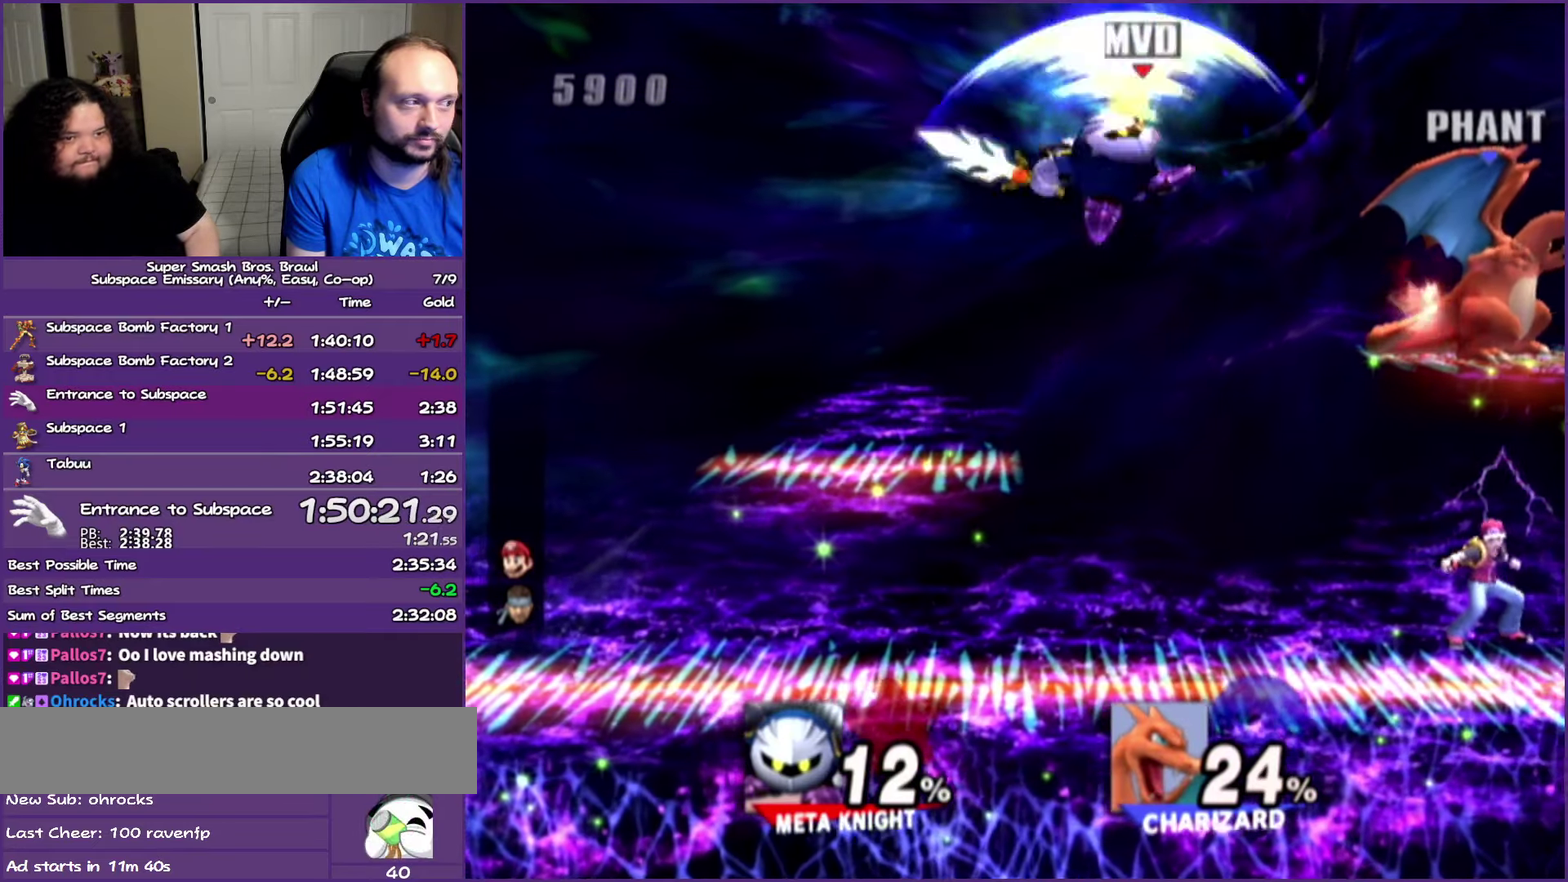
{"buttons": ["A", "Y"], "left_stick": "up", "right_stick": "center", "events": [[67, "right_stick", "down-right"], [133, "right_stick", "center"], [350, "Y", "down"], [400, "left_stick", "up"], [433, "A", "down"]]}
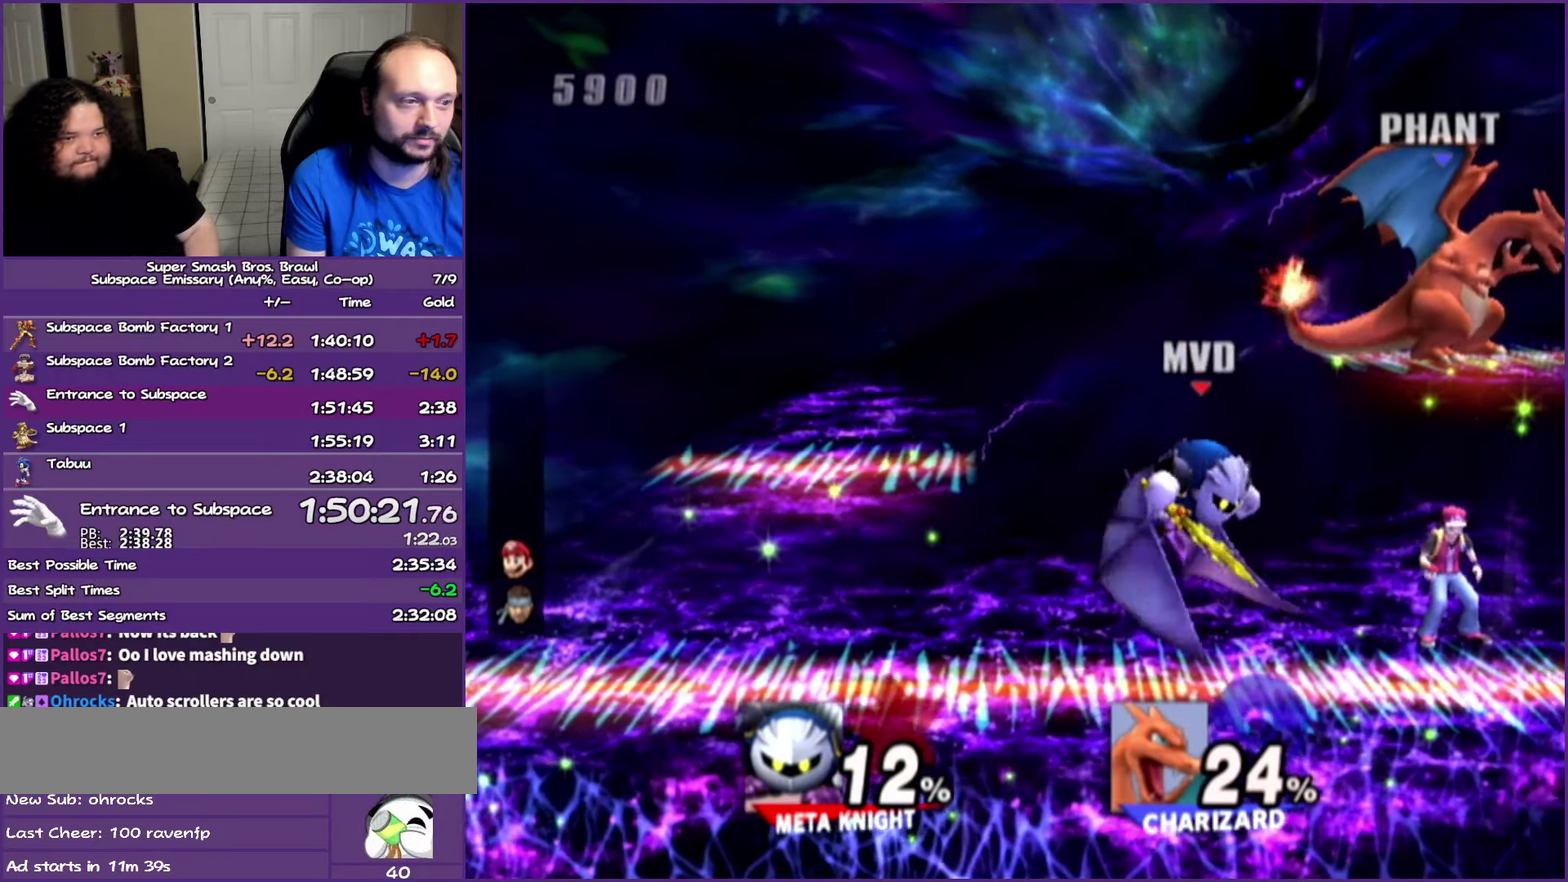
{"buttons": [], "left_stick": "right", "right_stick": "center", "events": [[100, "A", "up"], [100, "Y", "up"], [100, "left_stick", "center"], [183, "right_stick", "down-right"], [233, "right_stick", "center"], [383, "left_stick", "right"], [383, "right_stick", "down-right"], [467, "right_stick", "center"]]}
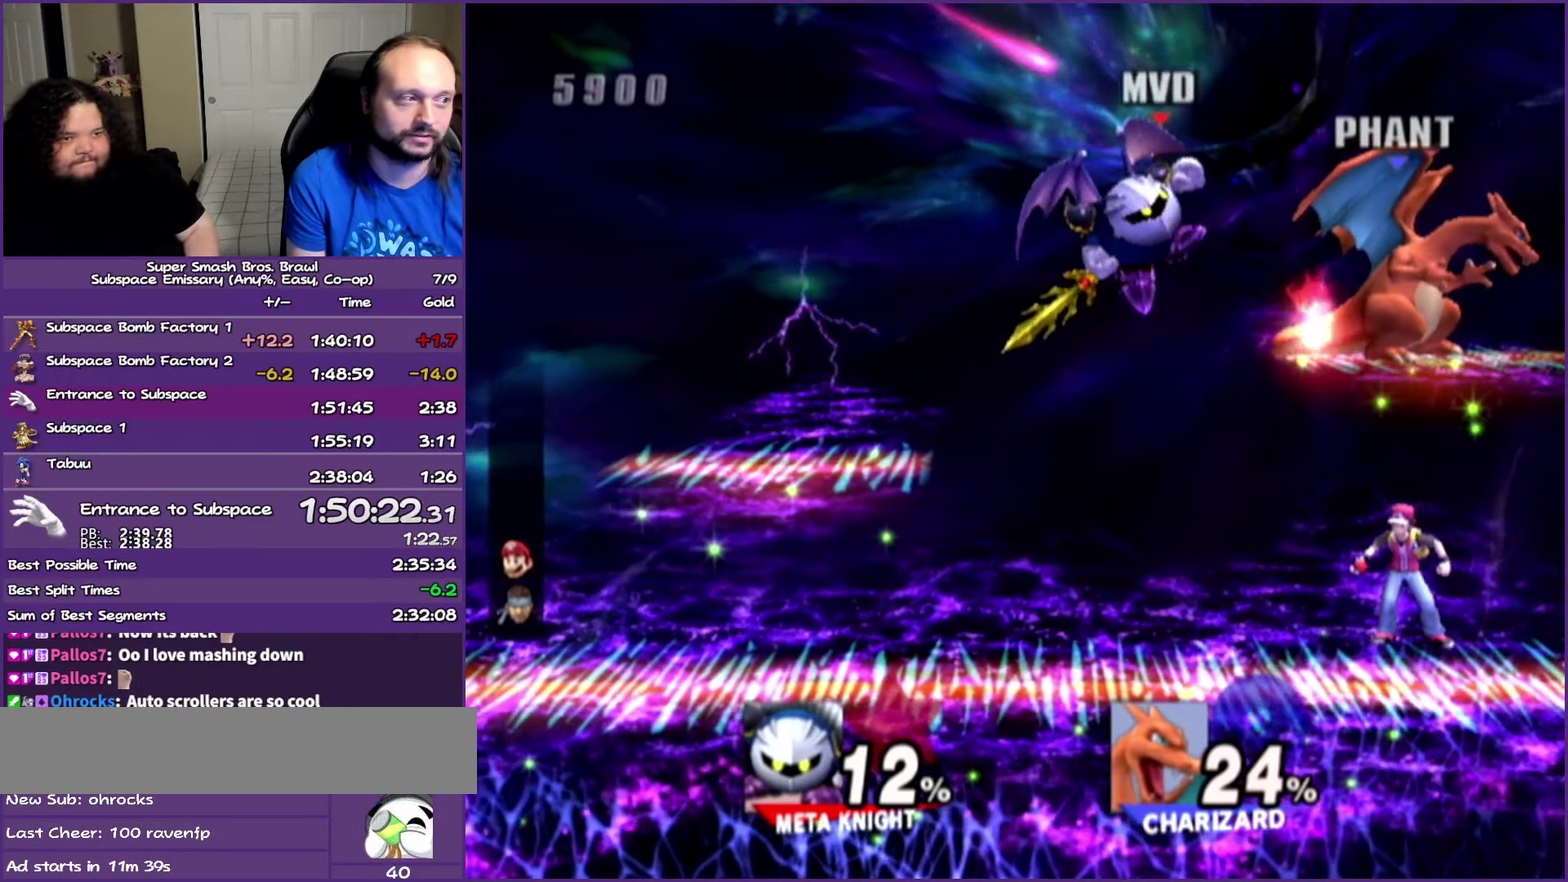
{"buttons": [], "left_stick": "center", "right_stick": "center", "events": [[283, "left_stick", "center"], [283, "right_stick", "down-right"], [367, "right_stick", "center"]]}